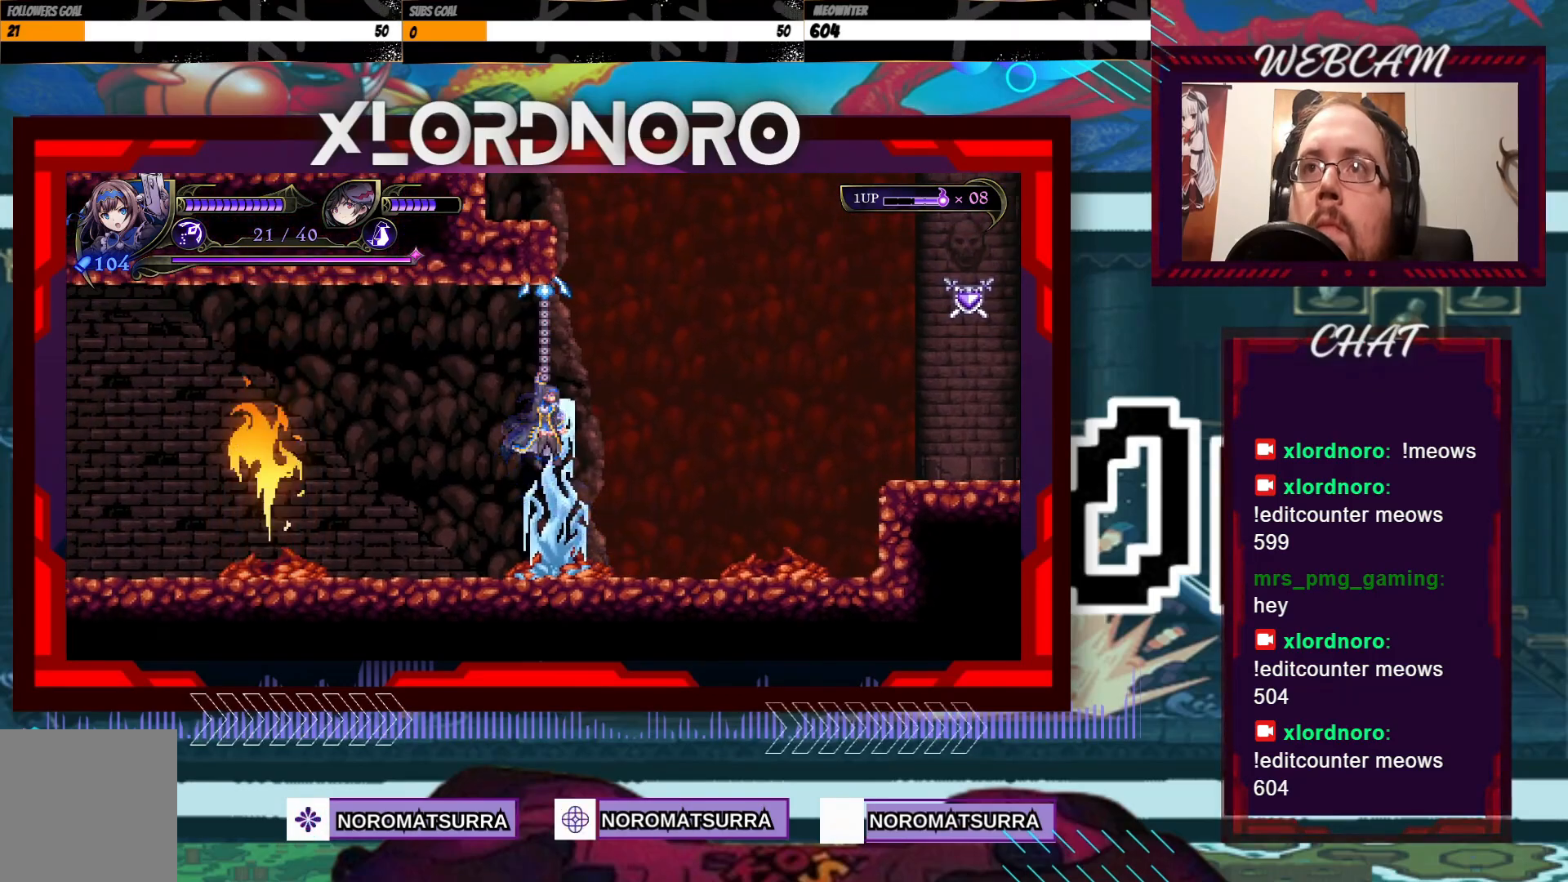
Gameplay with a controller (Xbox layout); each line is a JSON object with the inputs held at the frame after it (dt_ms = milliseconds from this image to that frame). "events" lists button and stick changes between this image and that frame as [ms after this image, input, new state], when the widget could be followed in between. Not read: A L3 R3.
{"dt_ms": 500, "buttons": [], "left_stick": "up", "right_stick": "center", "events": [[83, "B", "up"]]}
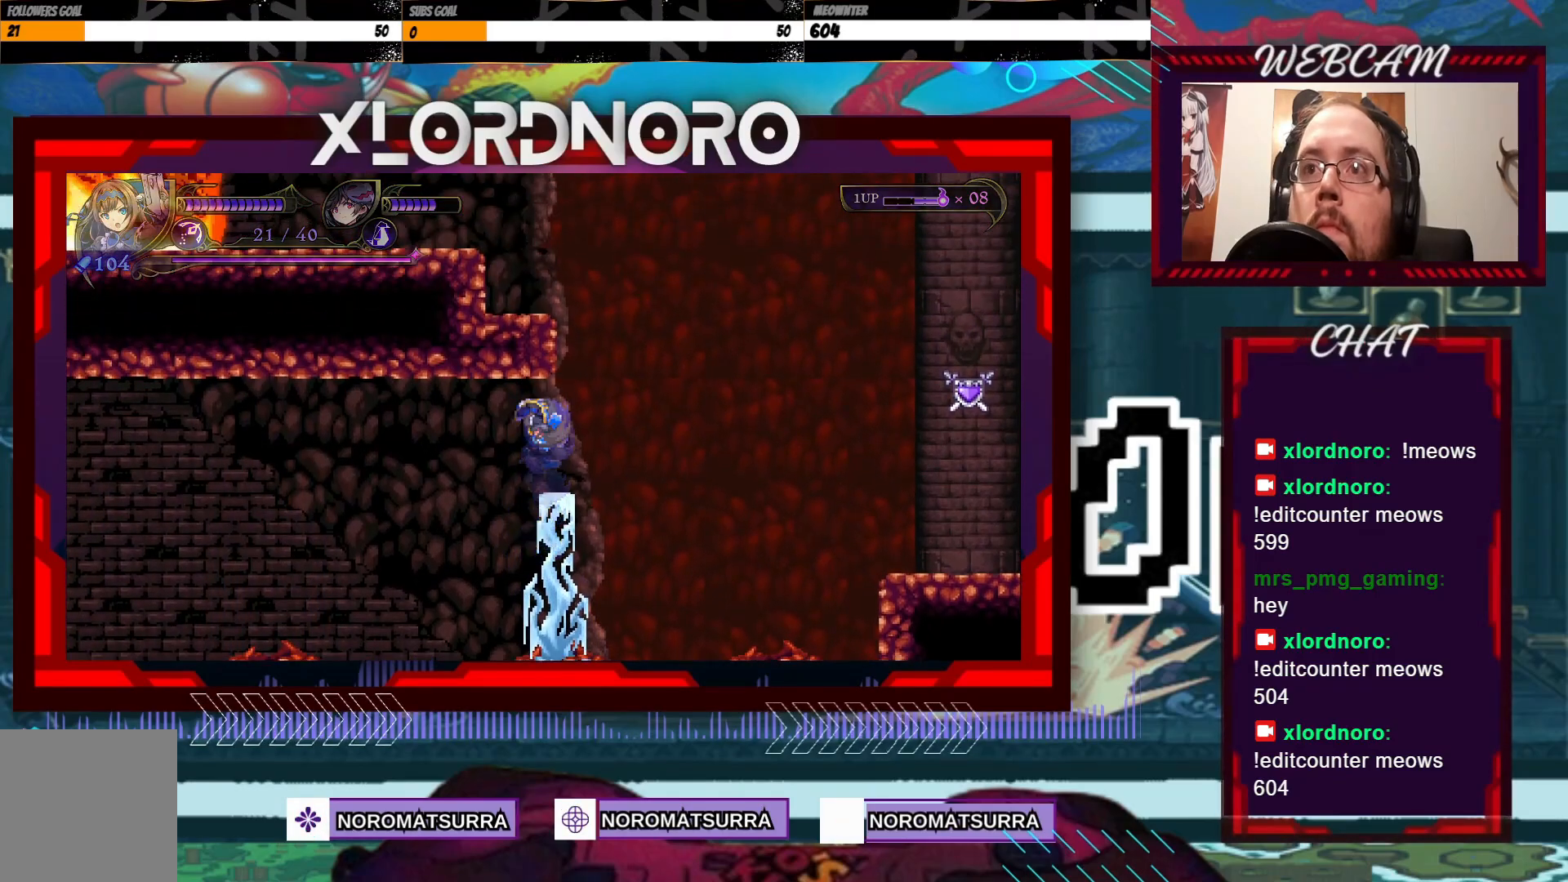
{"dt_ms": 500, "buttons": [], "left_stick": "right", "right_stick": "center", "events": [[33, "left_stick", "center"], [433, "left_stick", "right"]]}
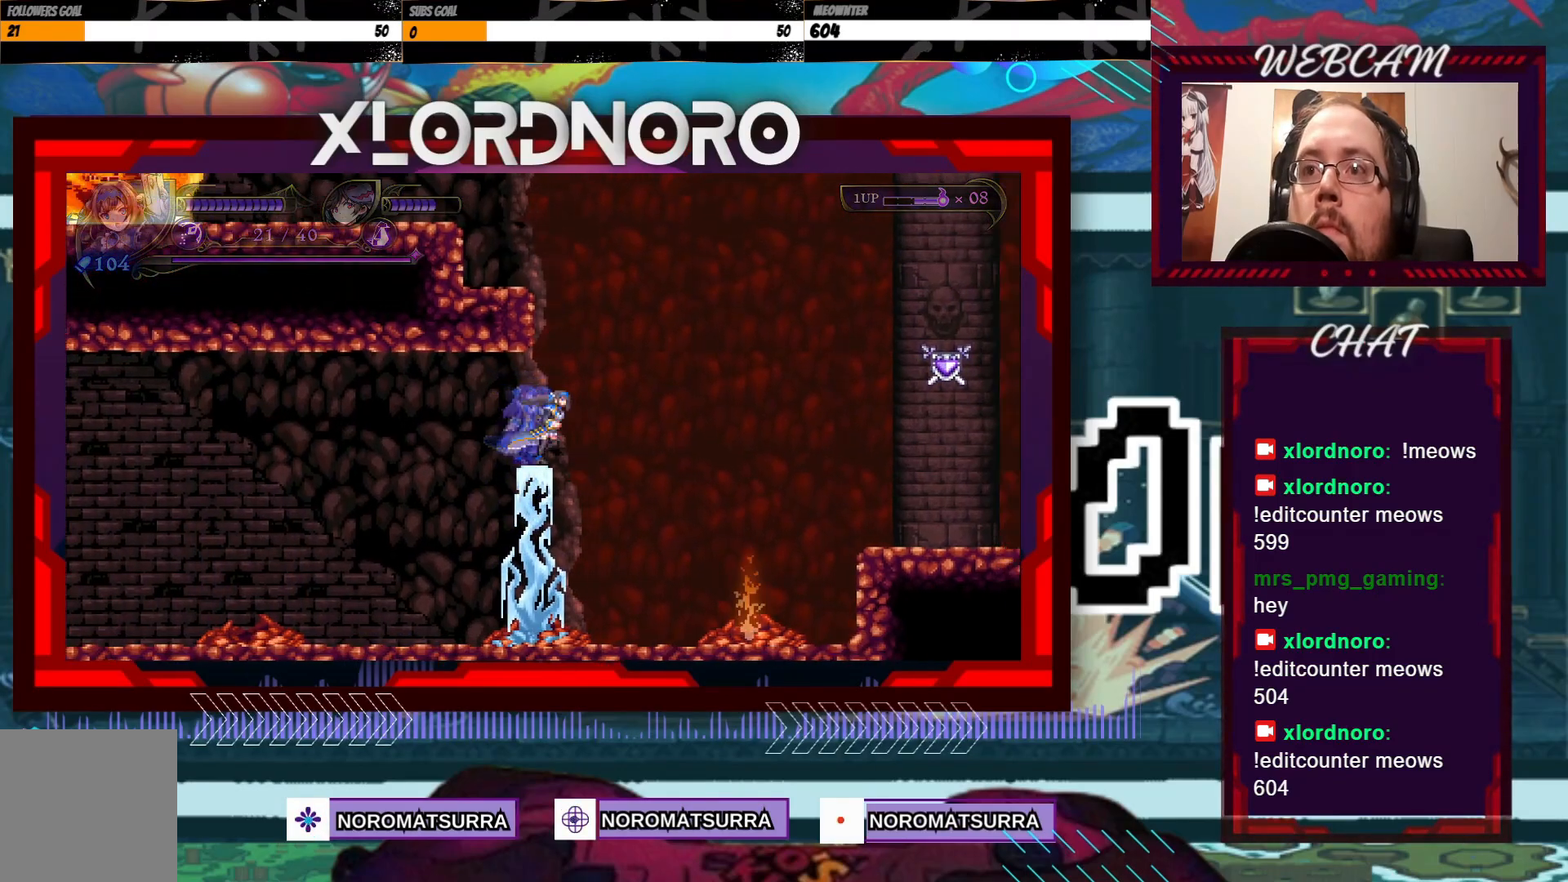
{"dt_ms": 500, "buttons": ["B"], "left_stick": "left", "right_stick": "center", "events": [[133, "left_stick", "left"], [467, "B", "down"]]}
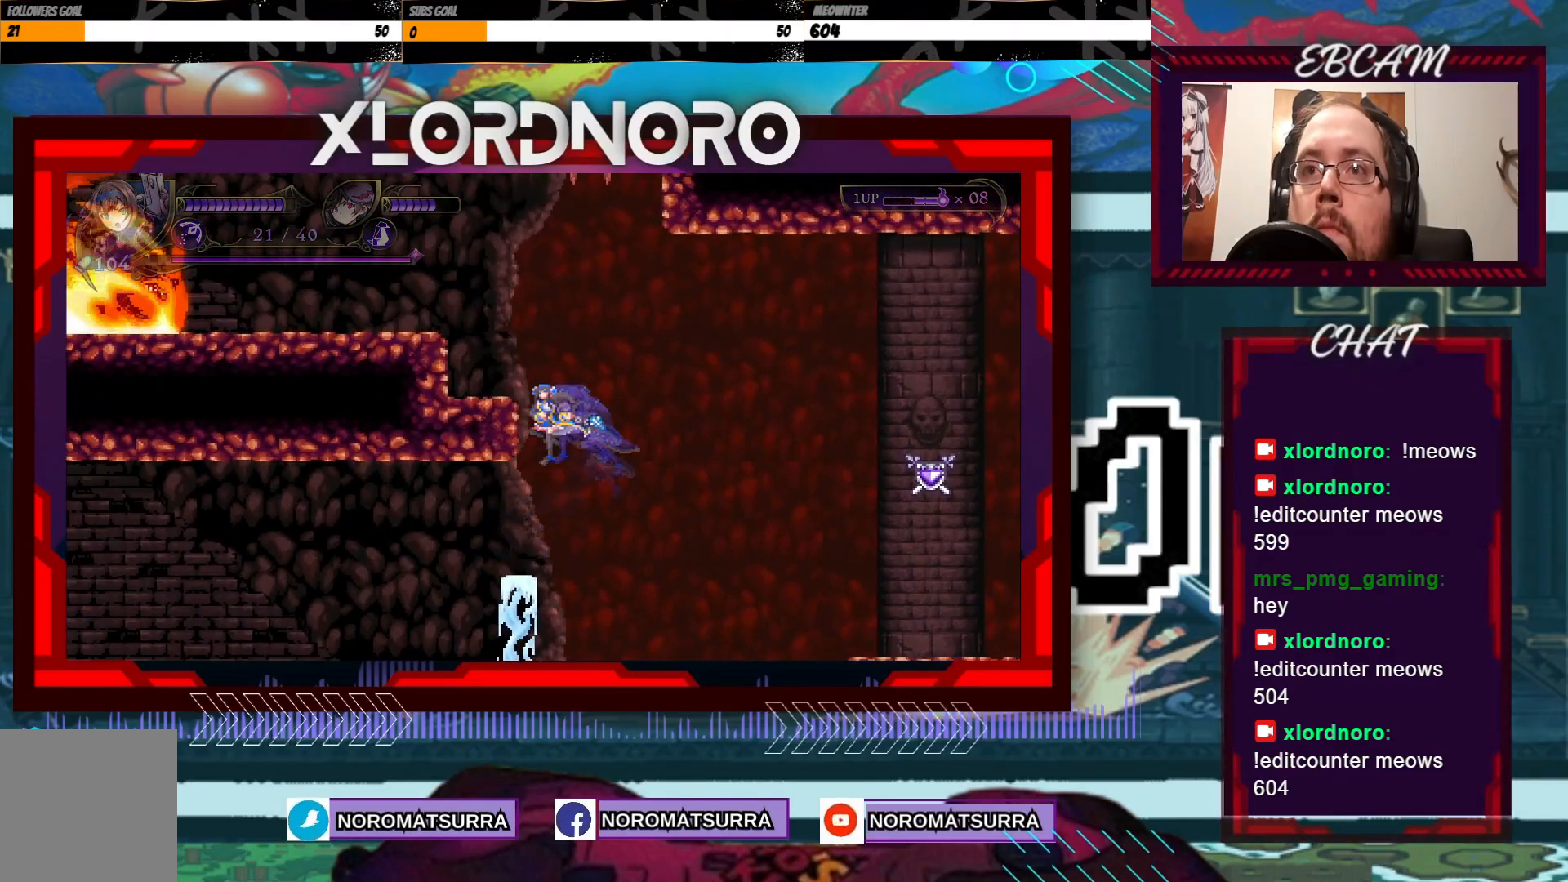
{"dt_ms": 500, "buttons": ["B"], "left_stick": "left", "right_stick": "center", "events": []}
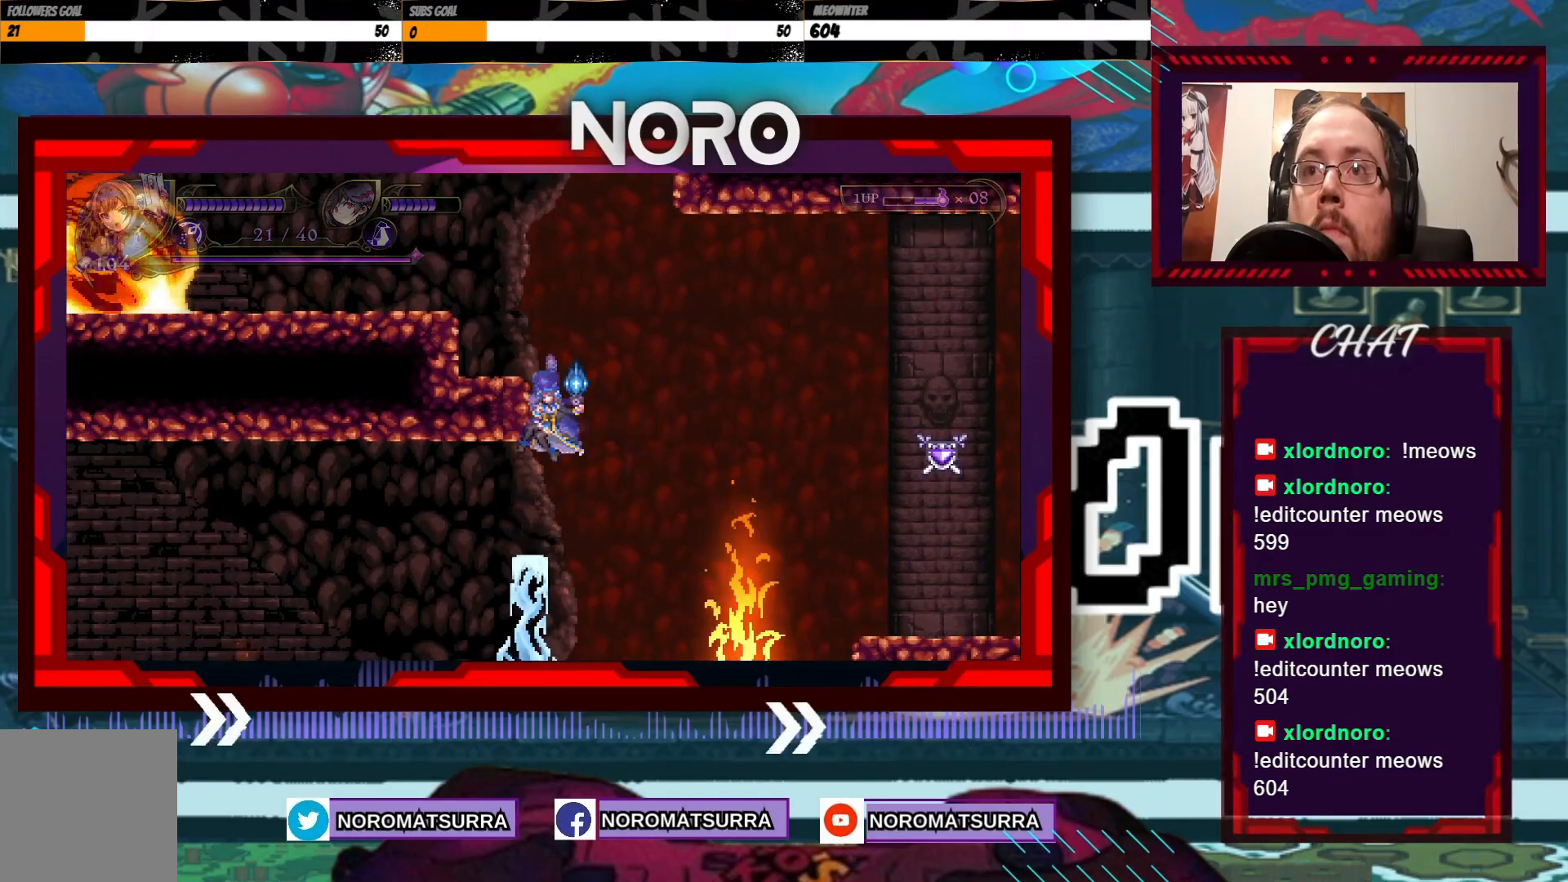
{"dt_ms": 500, "buttons": [], "left_stick": "center", "right_stick": "center", "events": [[133, "left_stick", "center"], [183, "B", "up"]]}
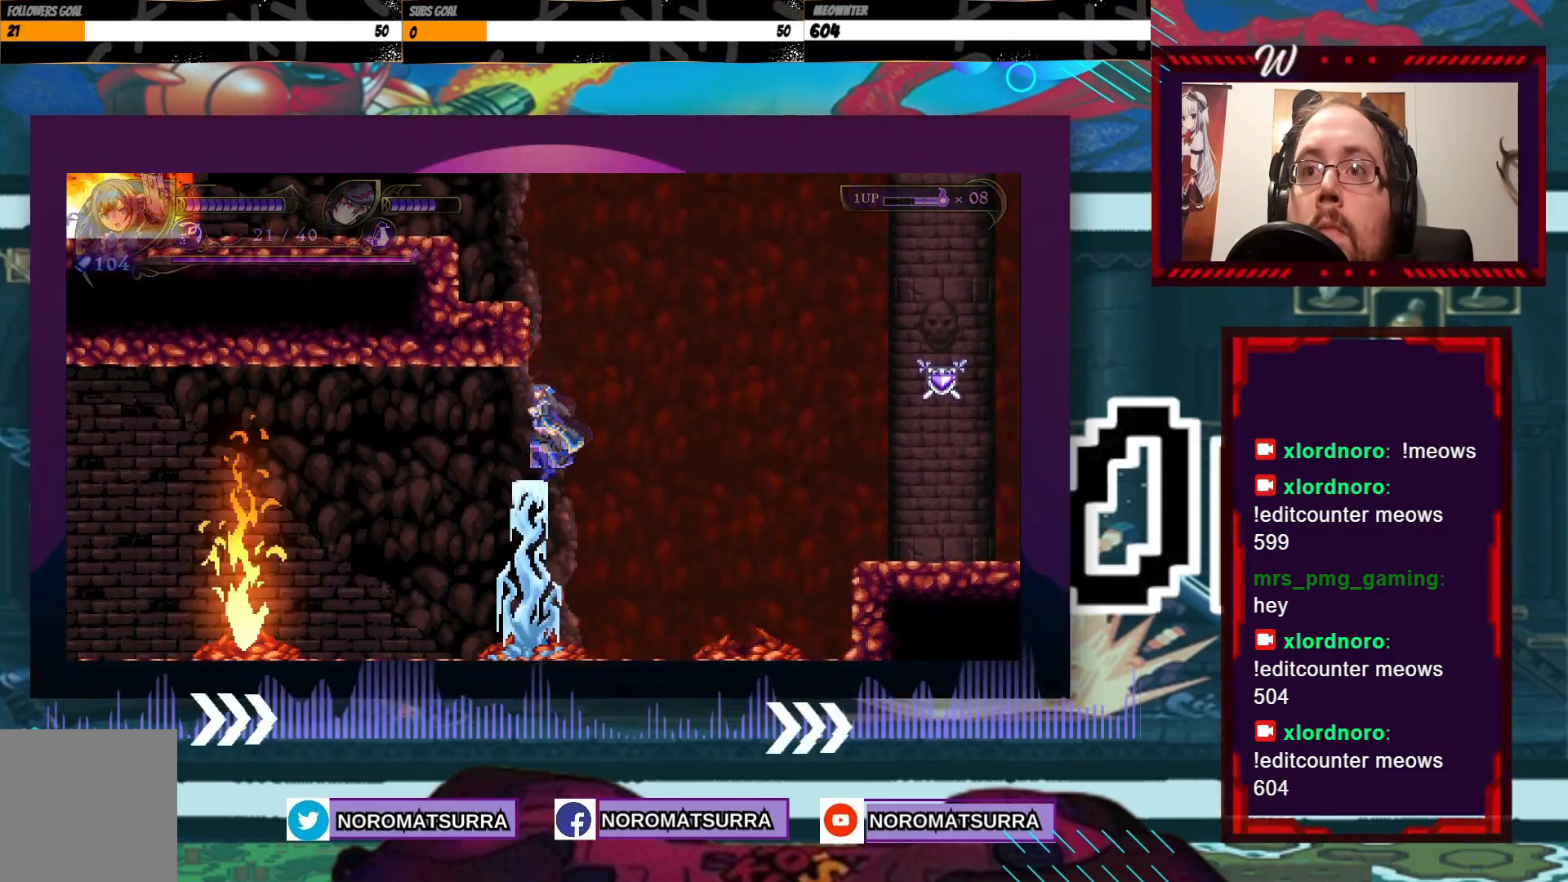
{"dt_ms": 1000, "buttons": [], "left_stick": "up-left", "right_stick": "center", "events": [[67, "left_stick", "right"], [183, "left_stick", "center"], [233, "left_stick", "left"], [333, "B", "down"], [783, "B", "up"], [833, "left_stick", "up-left"]]}
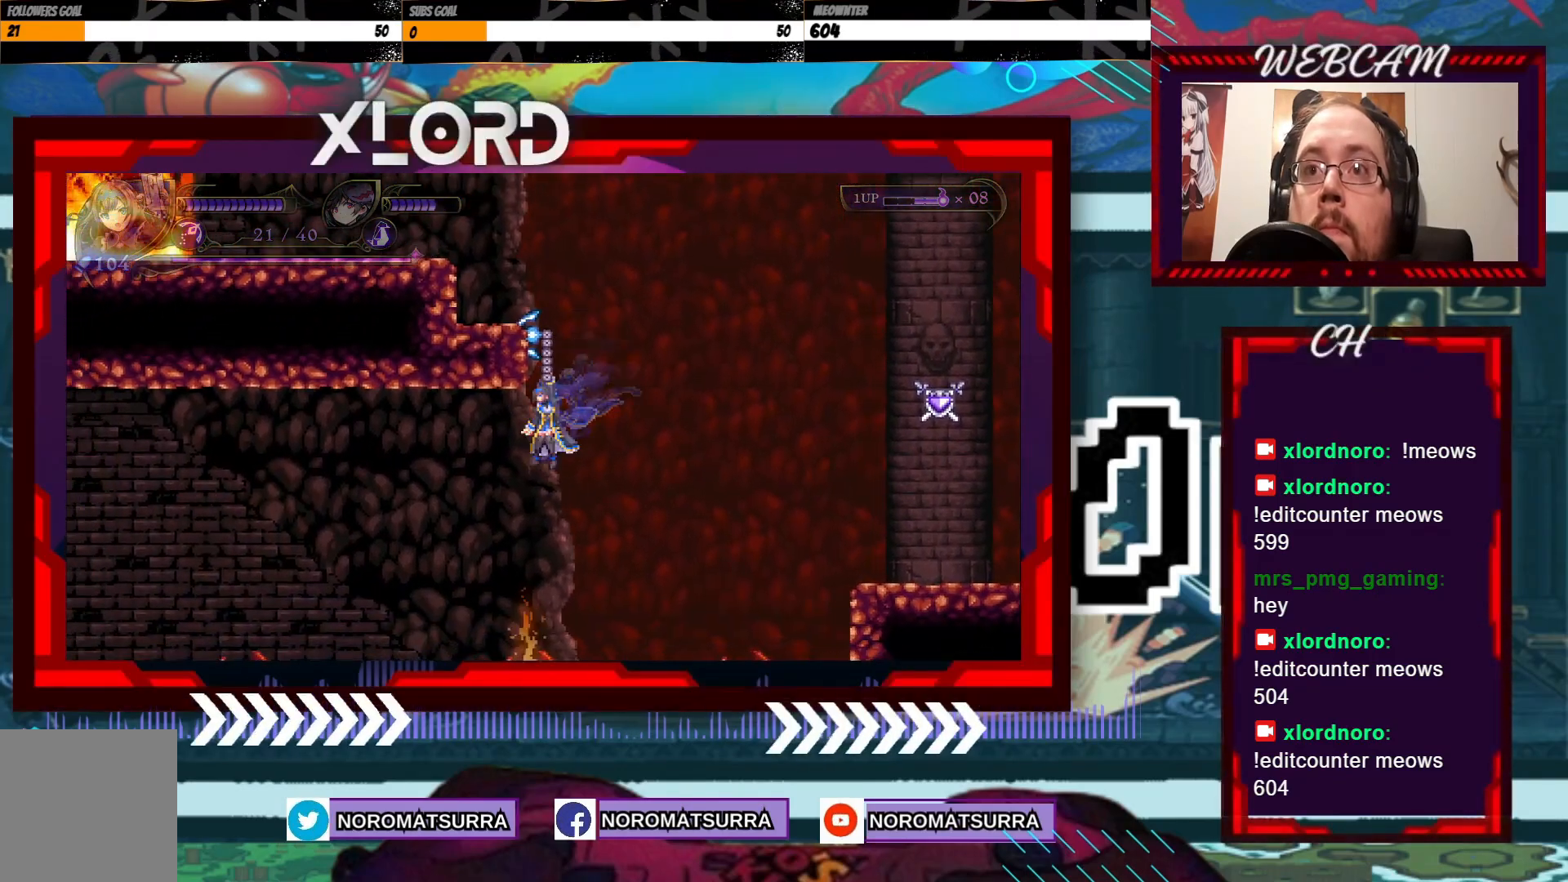
{"dt_ms": 500, "buttons": [], "left_stick": "right", "right_stick": "center", "events": [[83, "left_stick", "left"], [267, "left_stick", "right"]]}
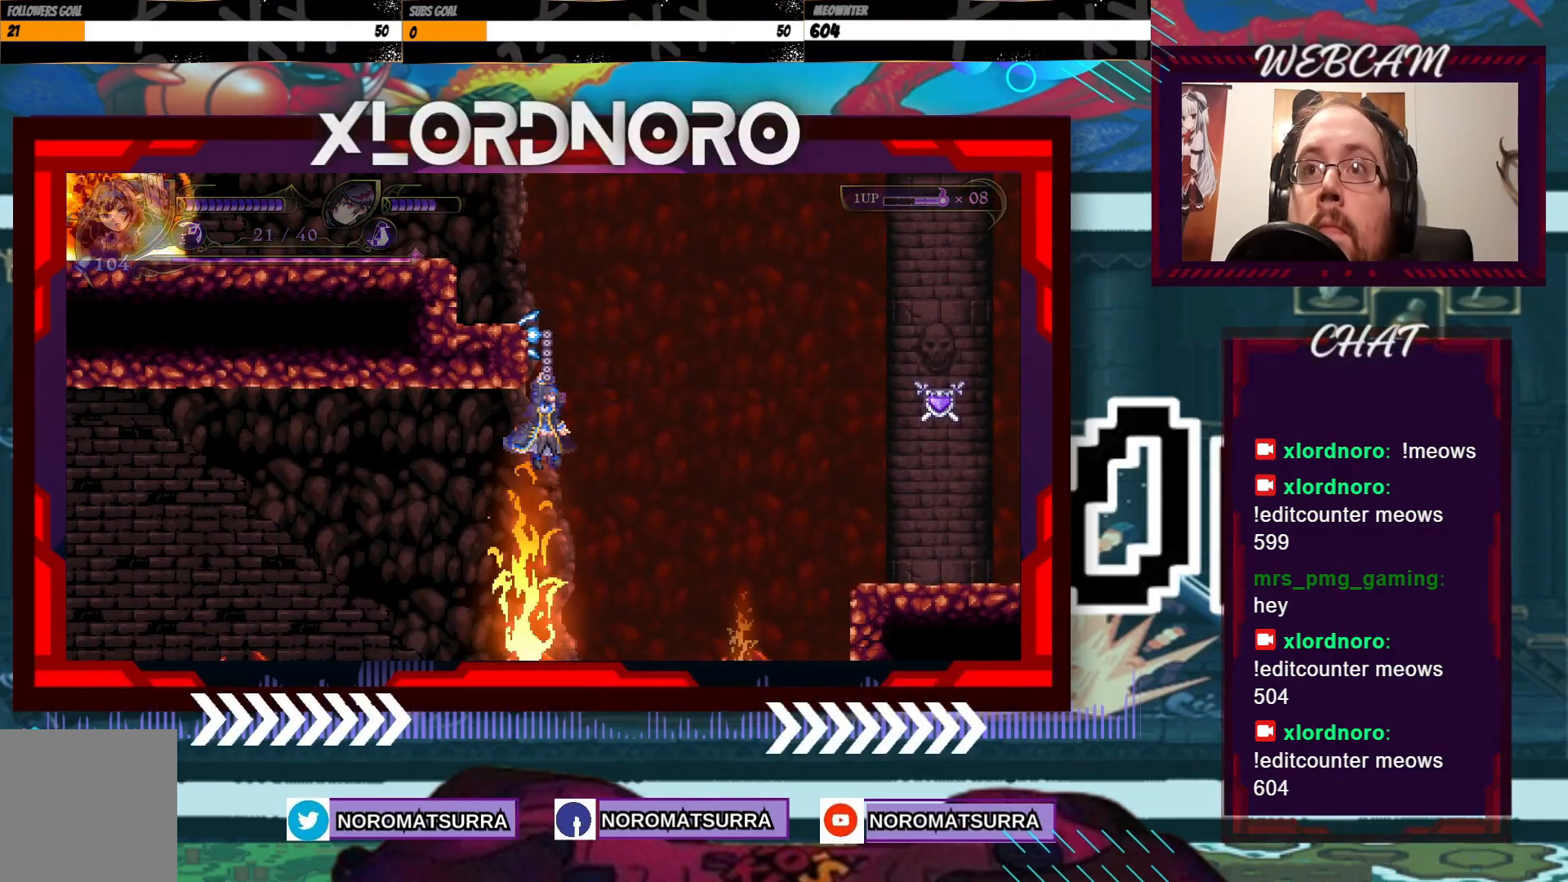
{"dt_ms": 500, "buttons": [], "left_stick": "left", "right_stick": "center", "events": [[317, "left_stick", "left"]]}
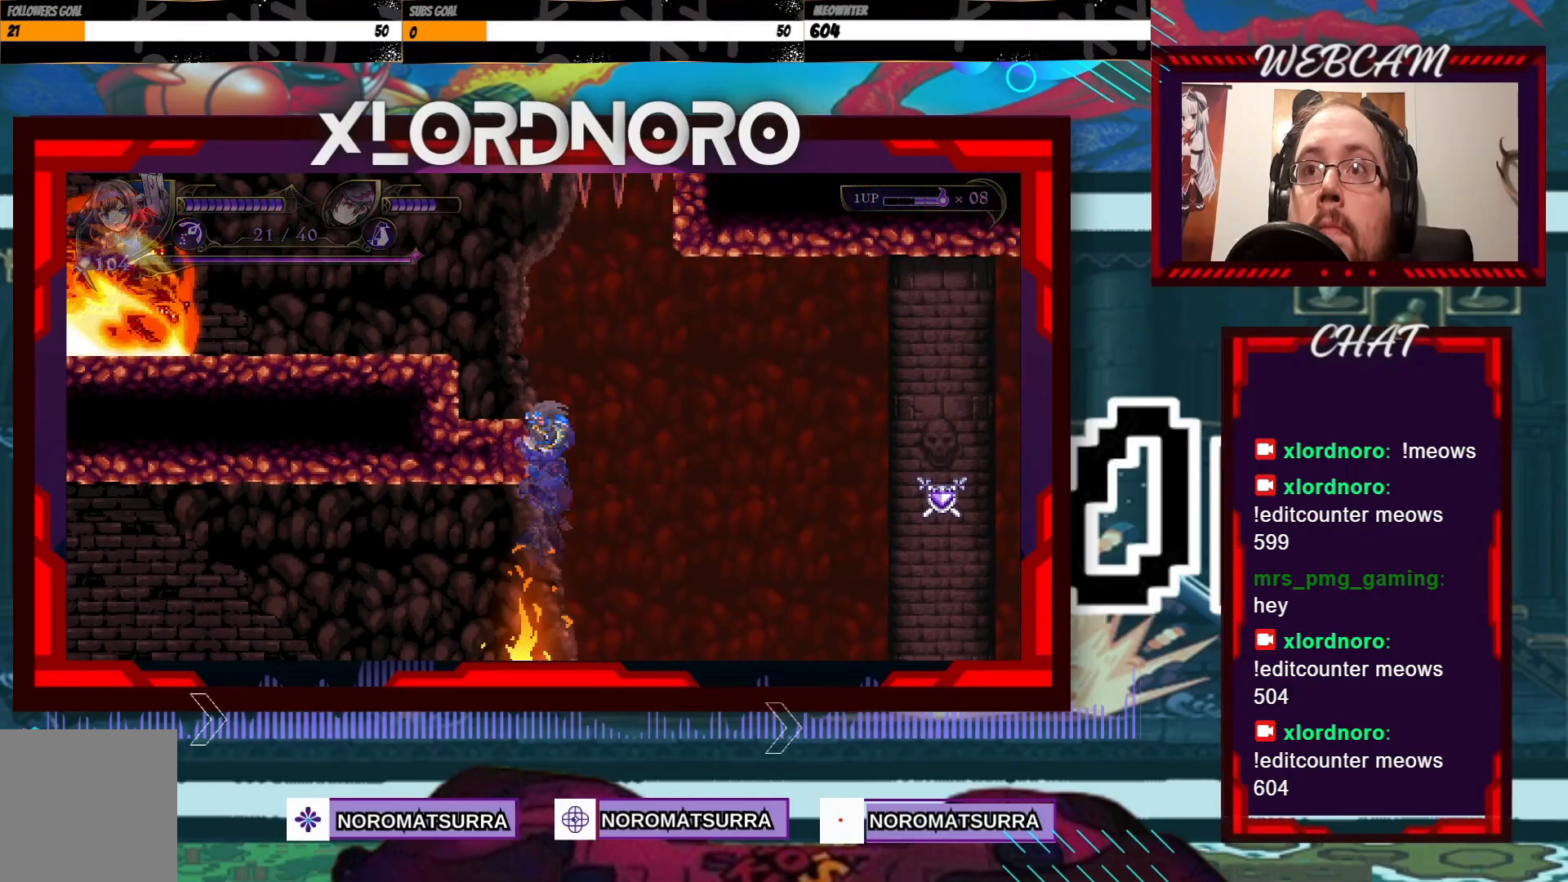
{"dt_ms": 1000, "buttons": [], "left_stick": "left", "right_stick": "center", "events": [[283, "B", "down"], [533, "B", "up"]]}
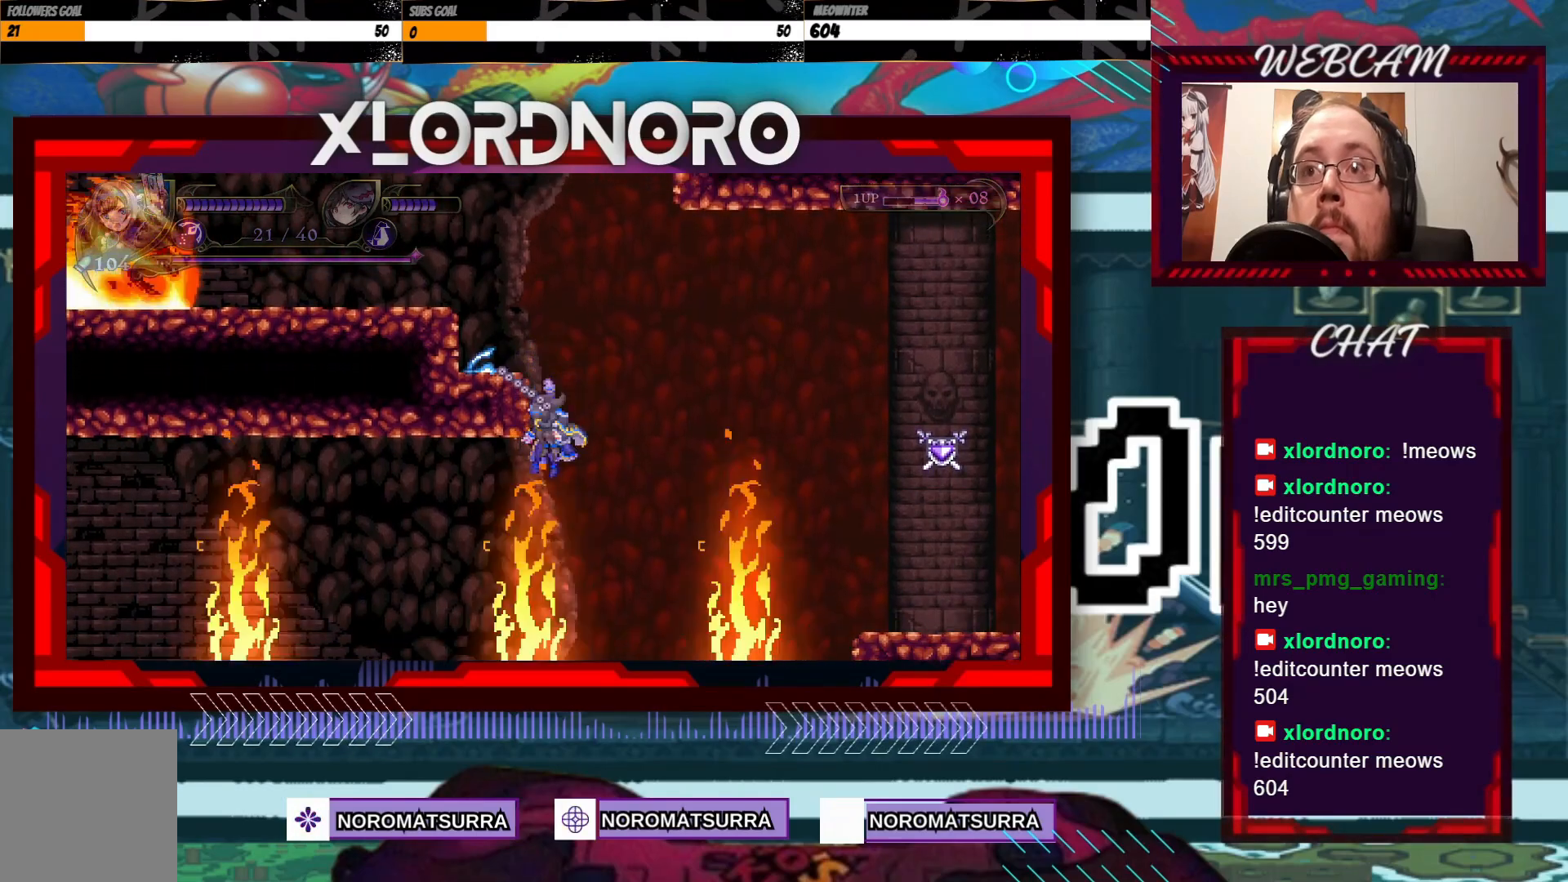
{"dt_ms": 500, "buttons": [], "left_stick": "left", "right_stick": "center", "events": []}
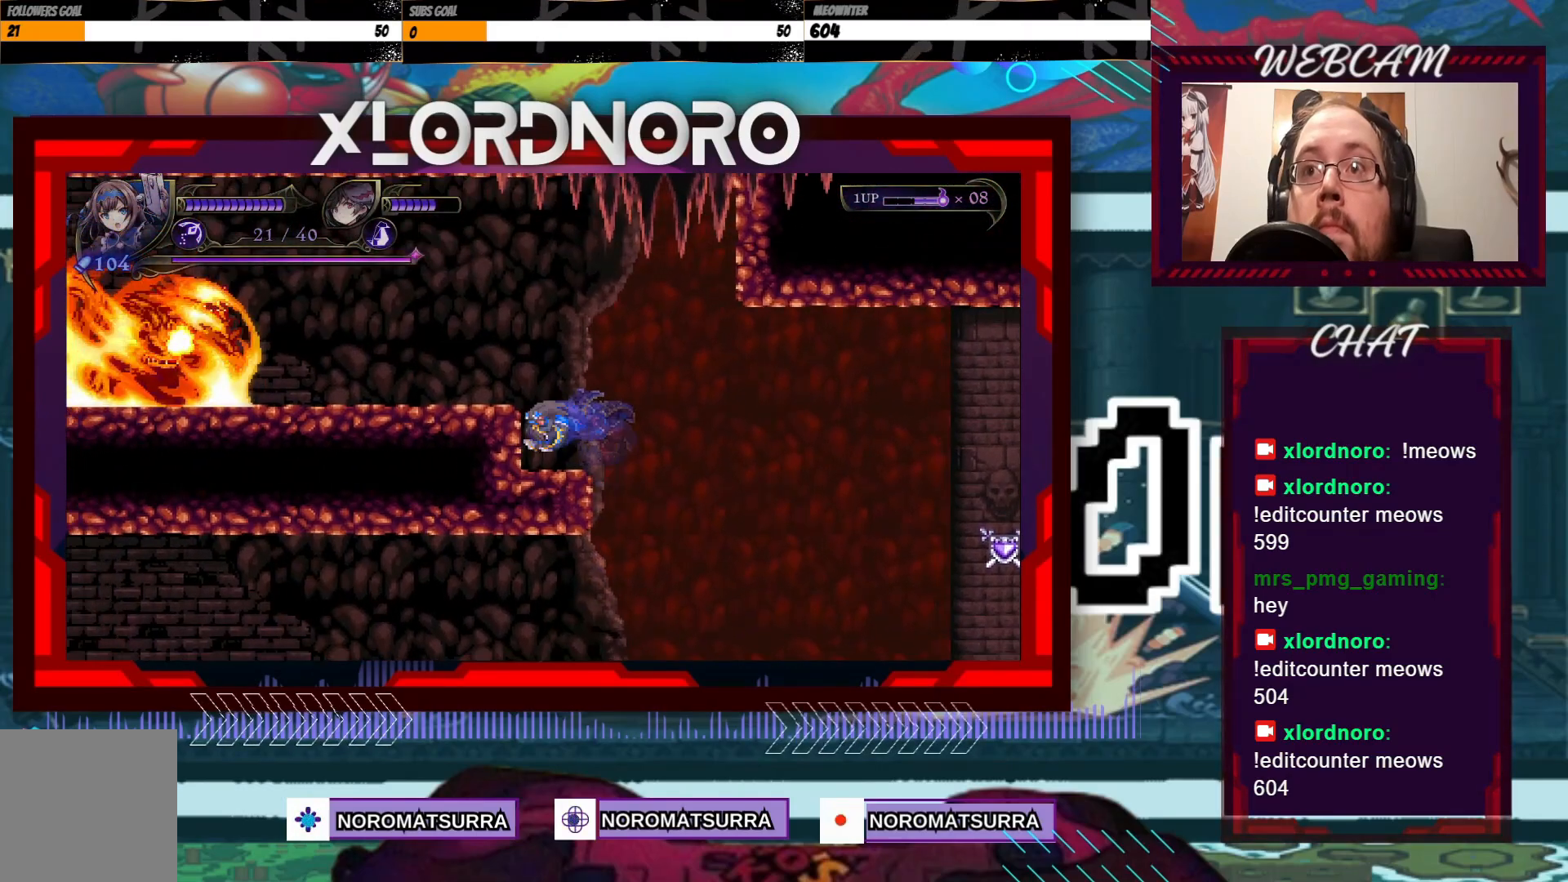
{"dt_ms": 500, "buttons": [], "left_stick": "center", "right_stick": "center", "events": [[67, "left_stick", "center"]]}
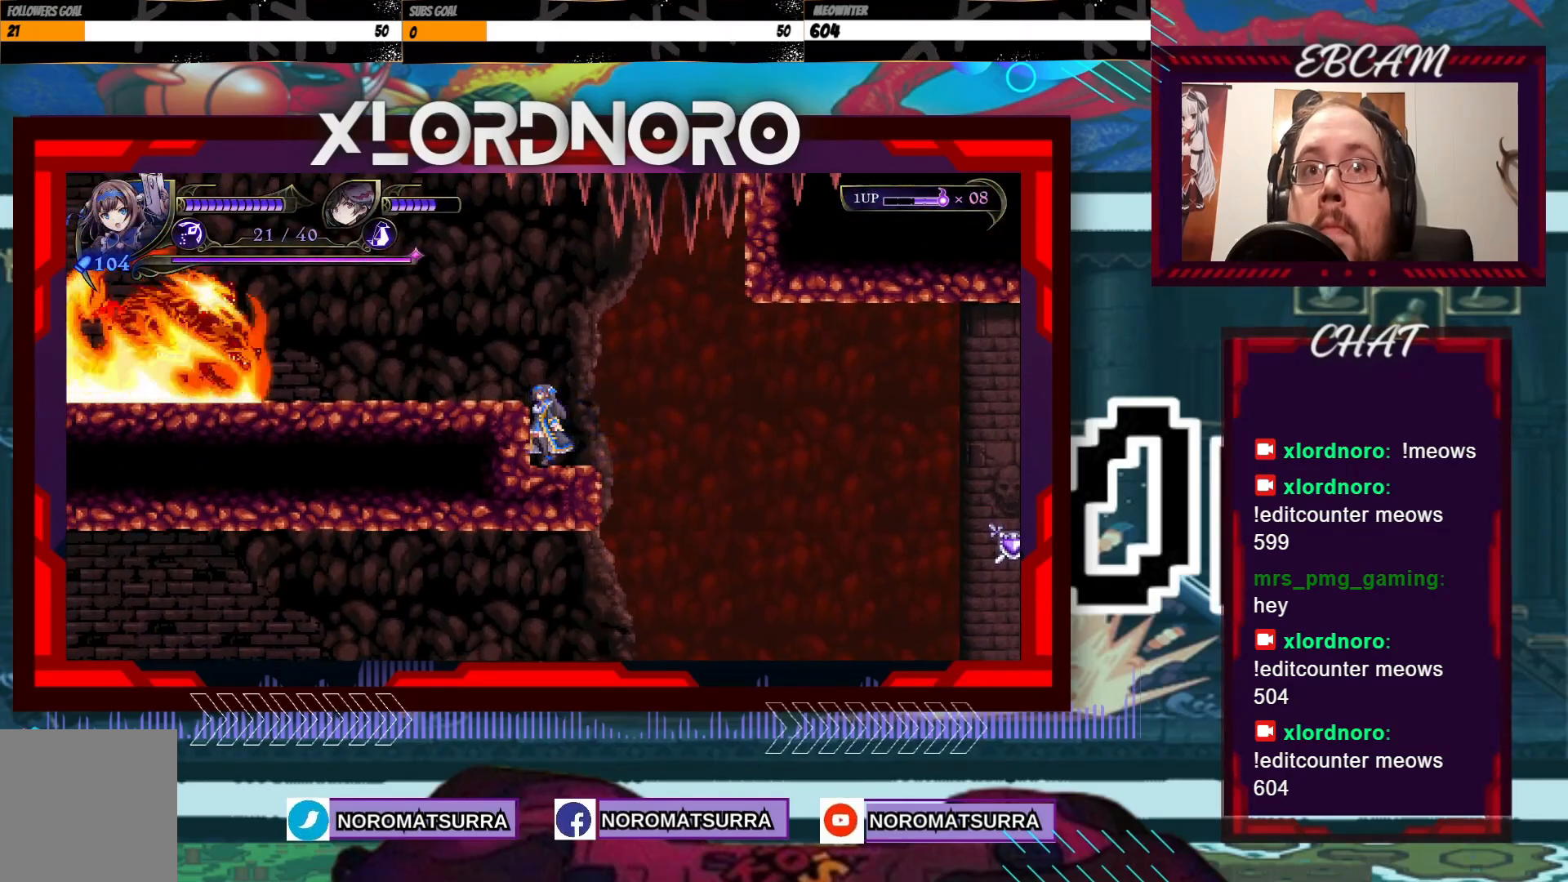
{"dt_ms": 500, "buttons": [], "left_stick": "center", "right_stick": "center", "events": []}
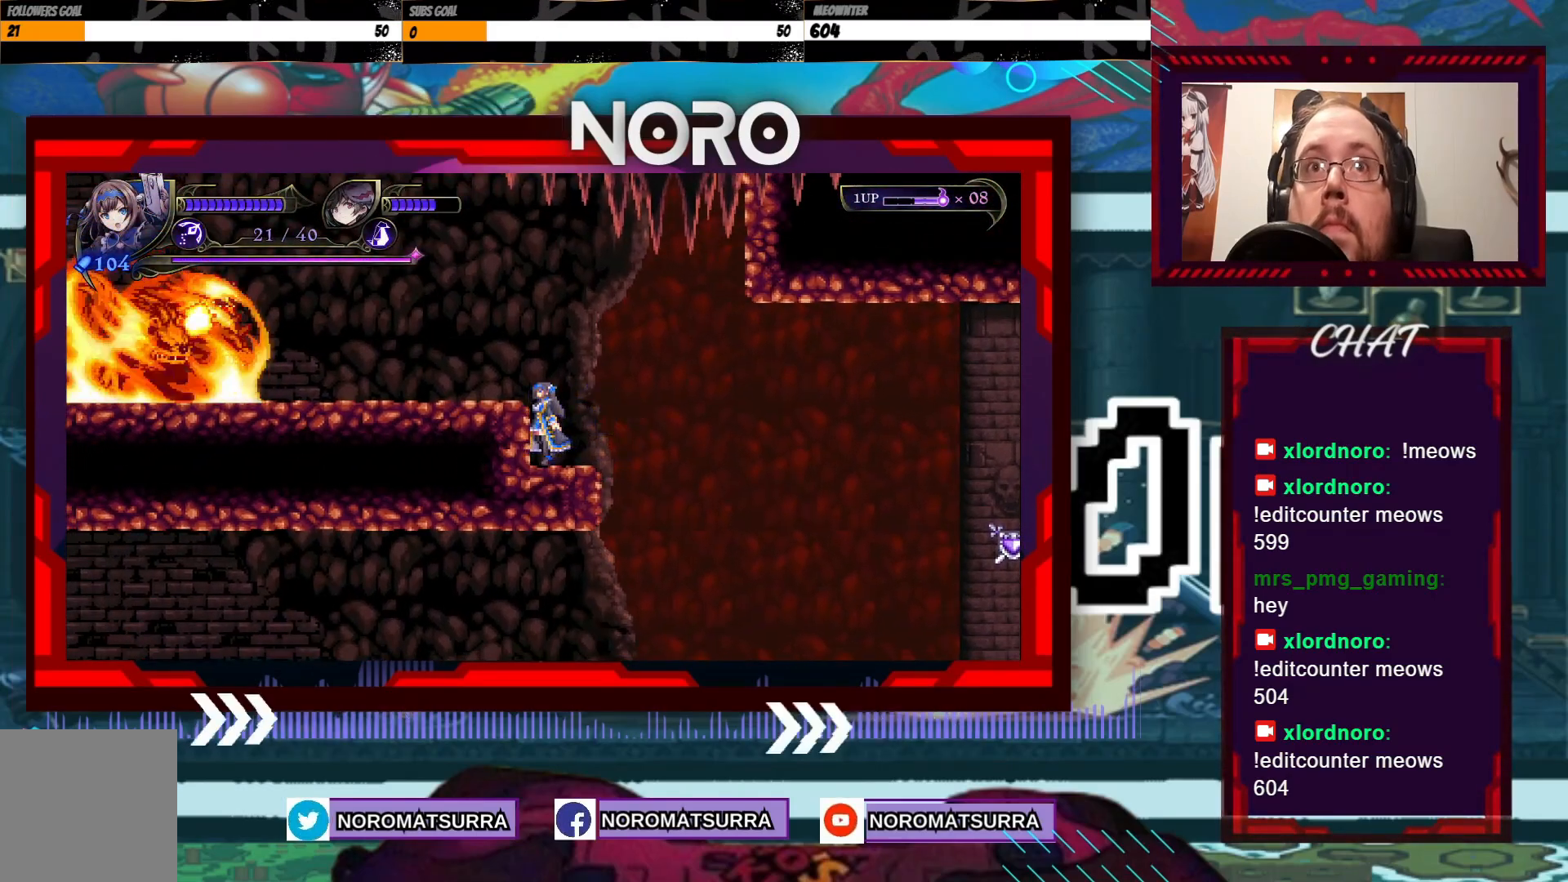
{"dt_ms": 500, "buttons": [], "left_stick": "center", "right_stick": "center", "events": []}
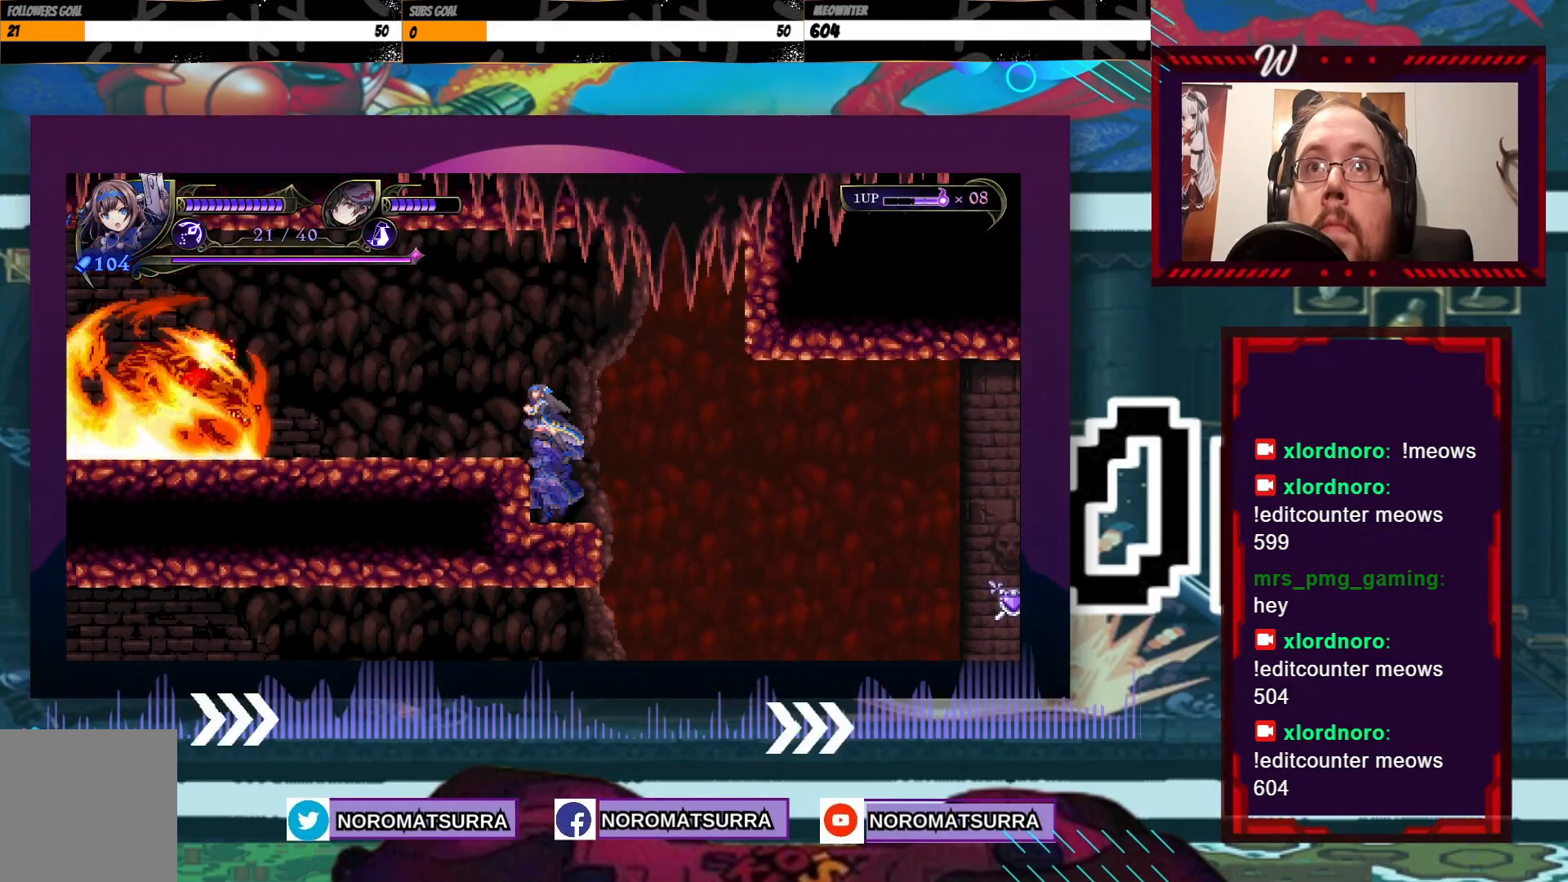
{"dt_ms": 500, "buttons": ["R2"], "left_stick": "center", "right_stick": "center", "events": [[183, "left_stick", "left"], [333, "left_stick", "center"], [483, "R2", "down"]]}
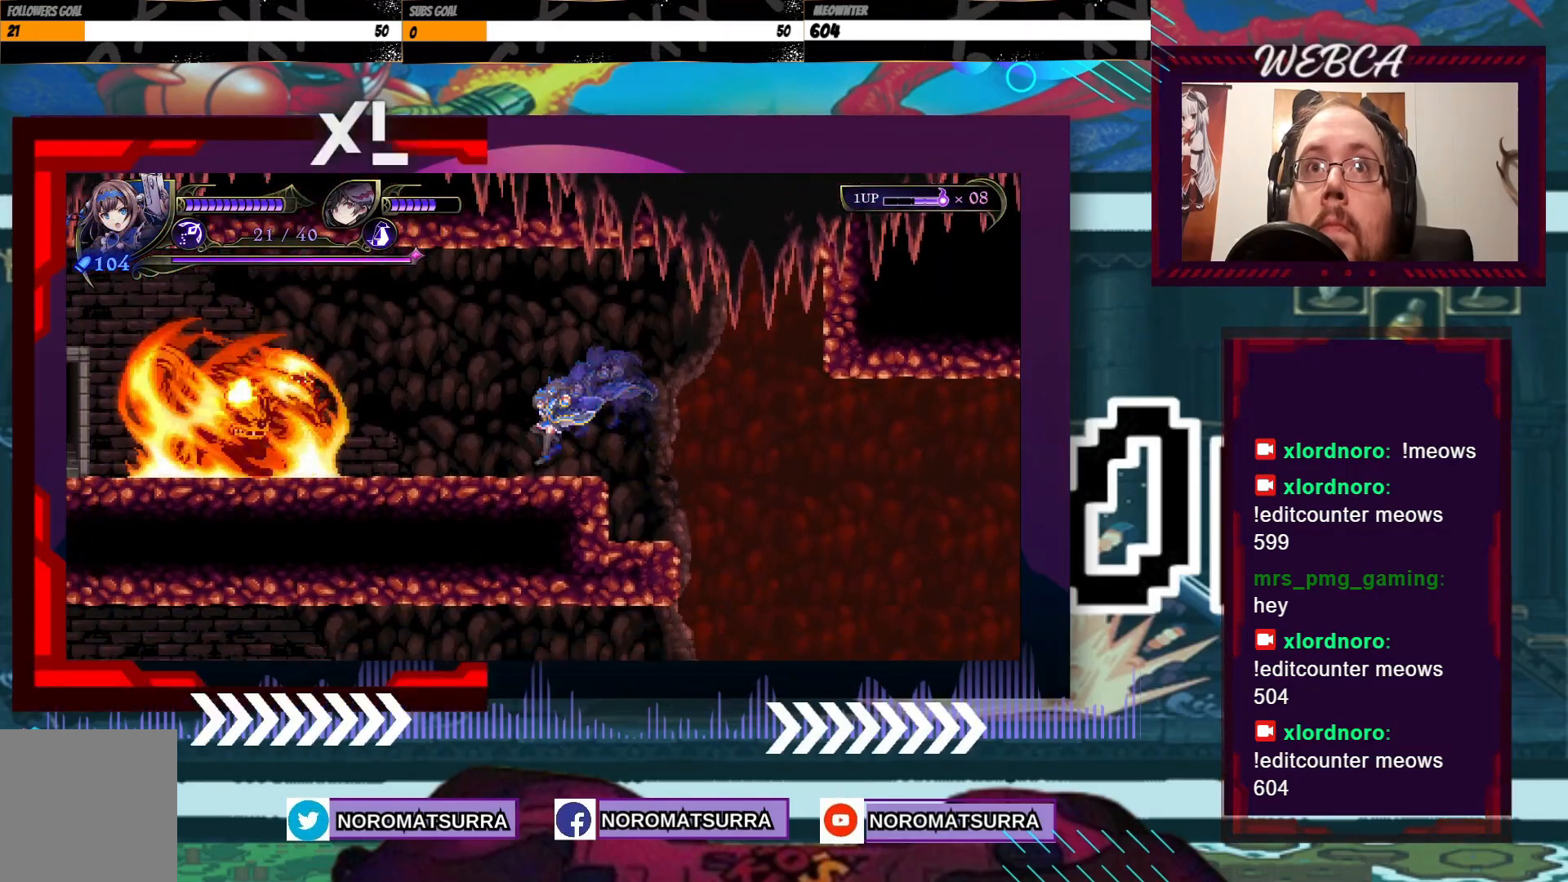
{"dt_ms": 500, "buttons": [], "left_stick": "center", "right_stick": "center", "events": [[83, "R2", "up"], [333, "R2", "down"], [433, "R2", "up"]]}
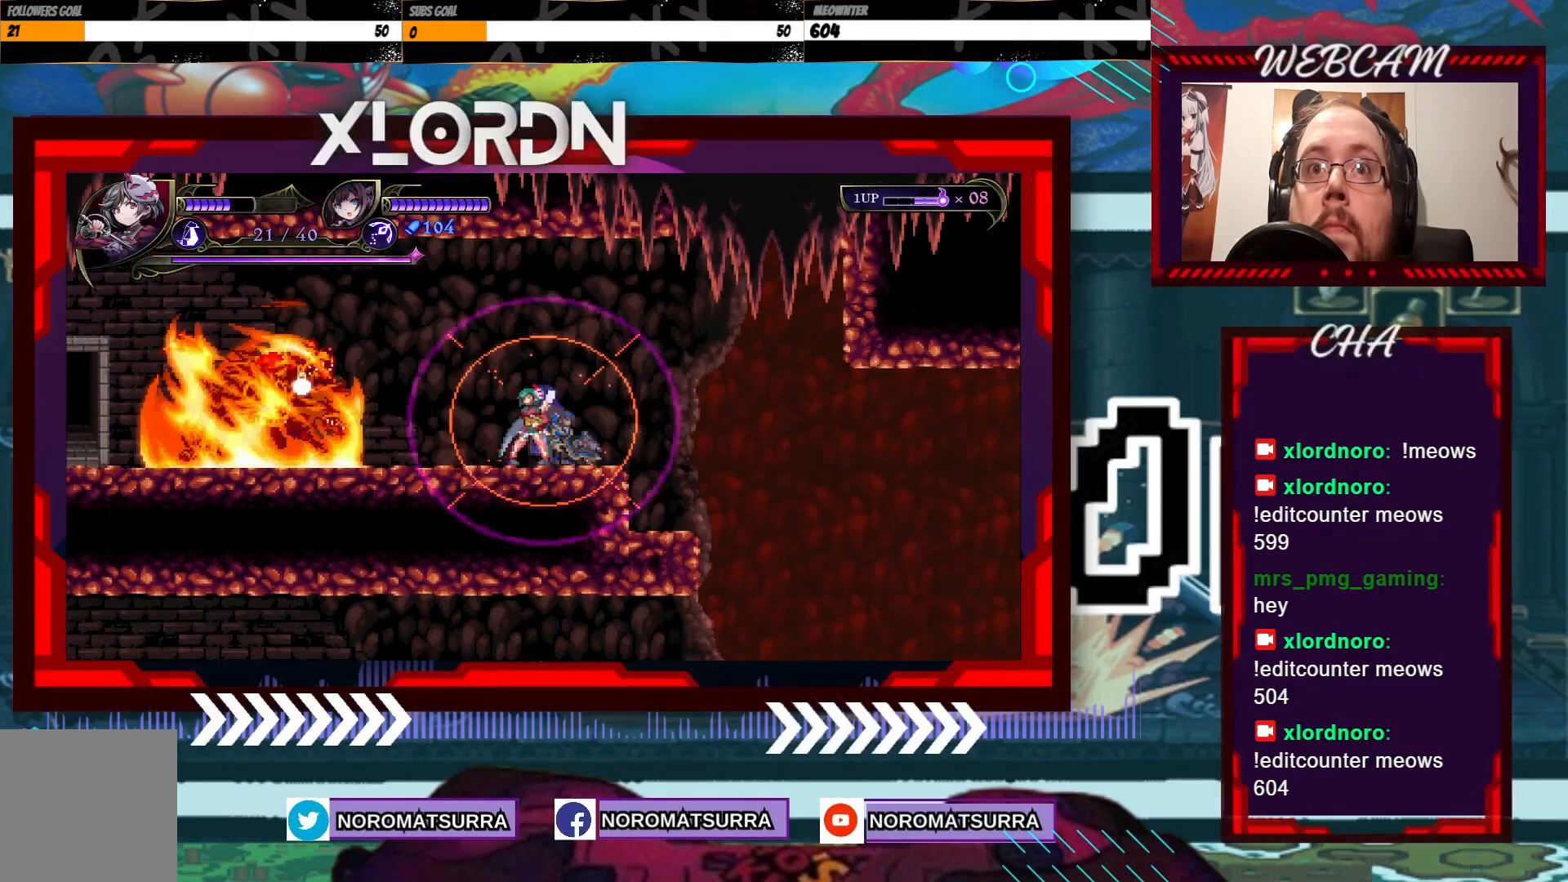
{"dt_ms": 500, "buttons": [], "left_stick": "center", "right_stick": "center", "events": []}
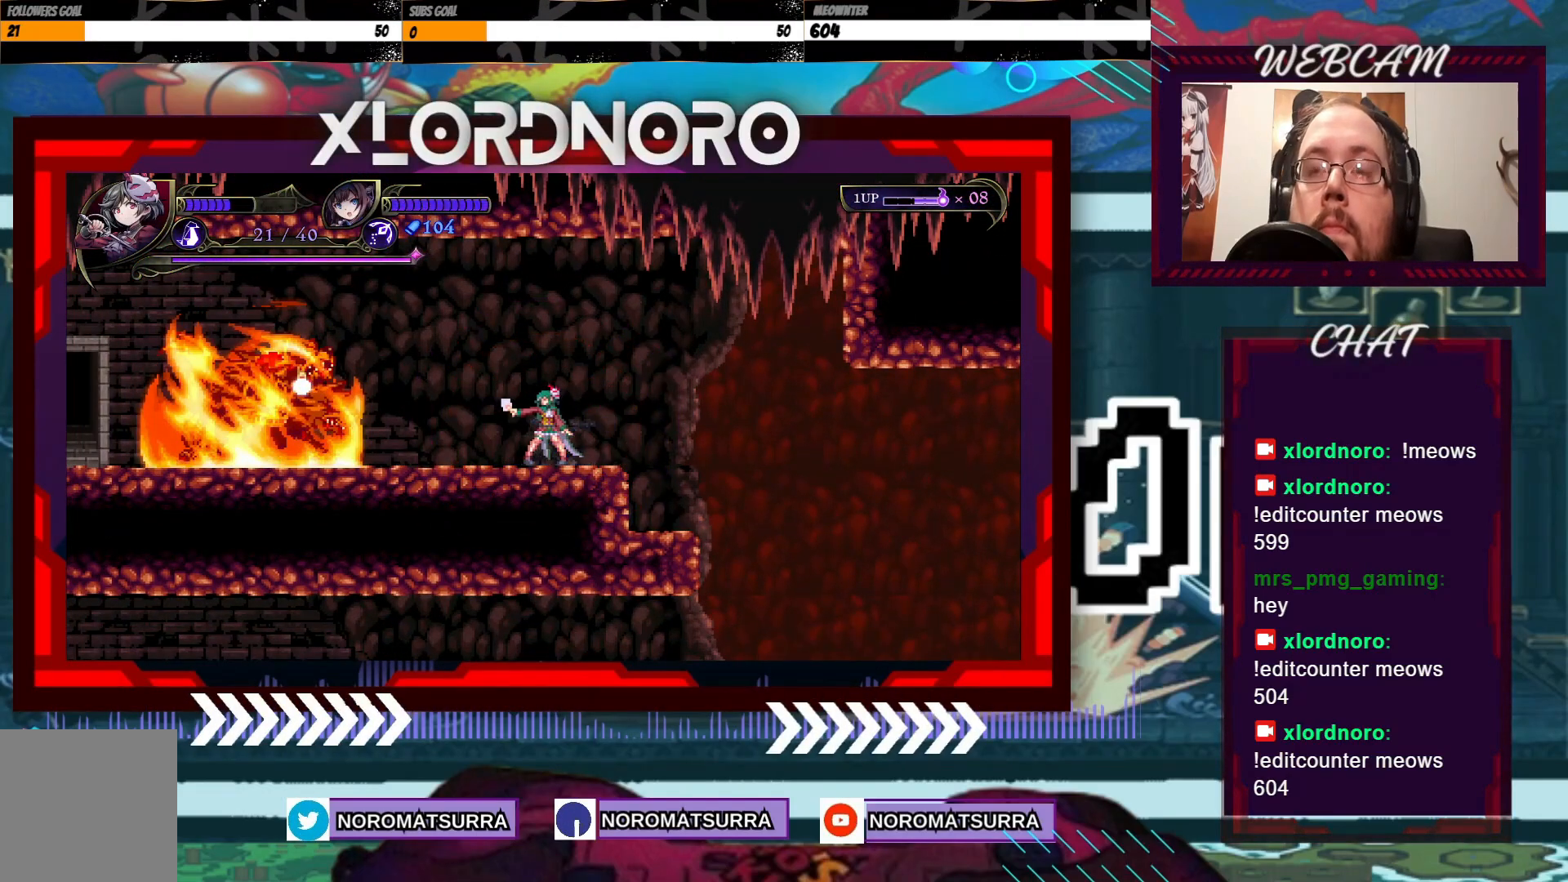
{"dt_ms": 500, "buttons": ["B"], "left_stick": "center", "right_stick": "center", "events": [[217, "left_stick", "left"], [383, "left_stick", "center"], [483, "B", "down"]]}
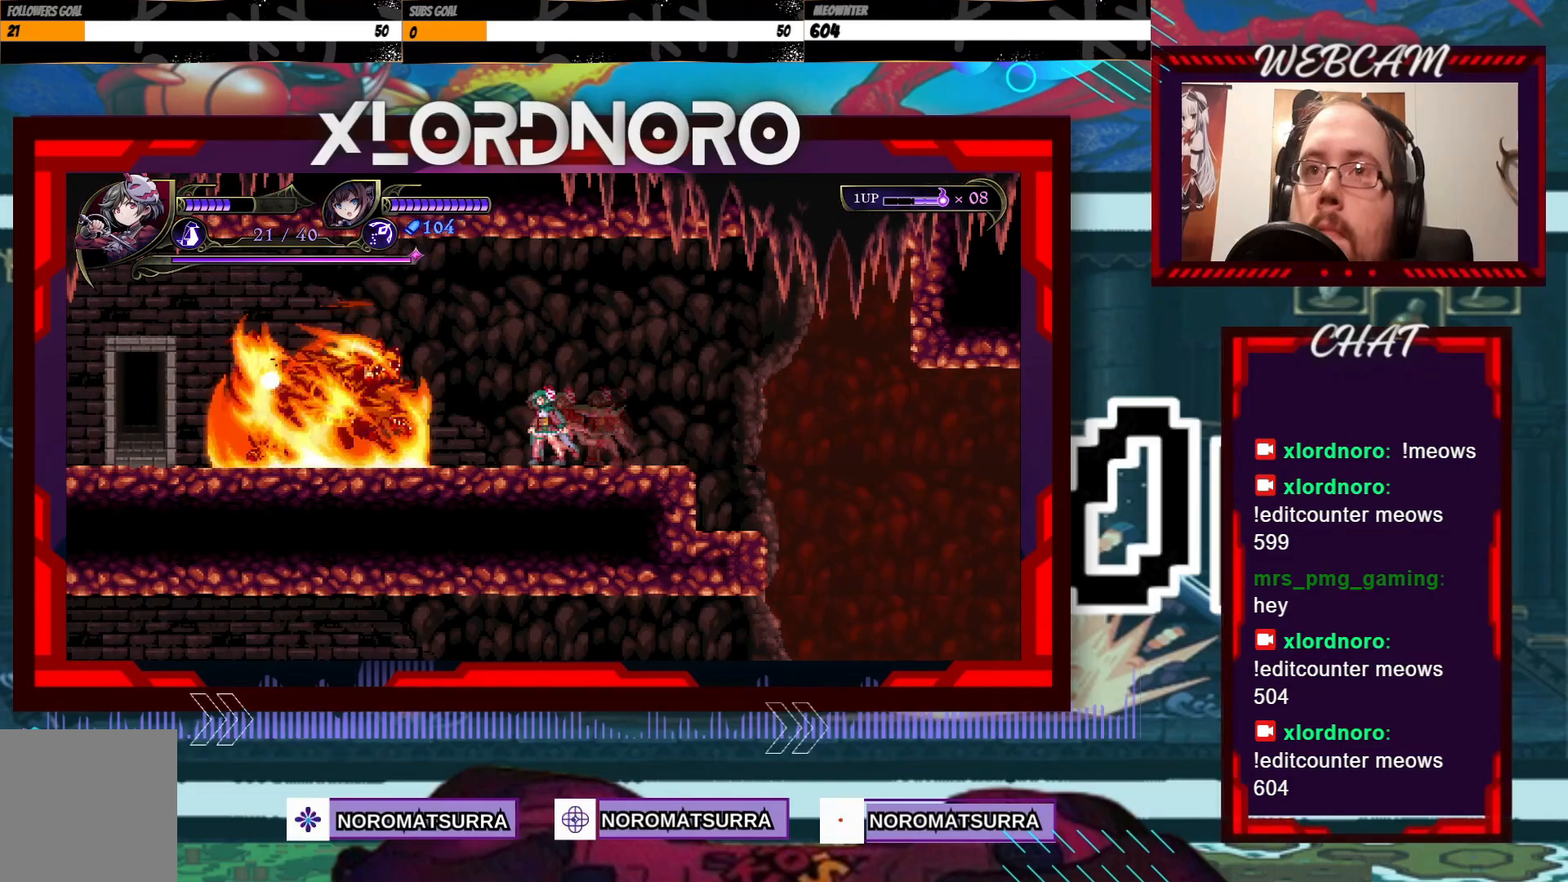
{"dt_ms": 500, "buttons": [], "left_stick": "center", "right_stick": "center", "events": [[83, "B", "up"]]}
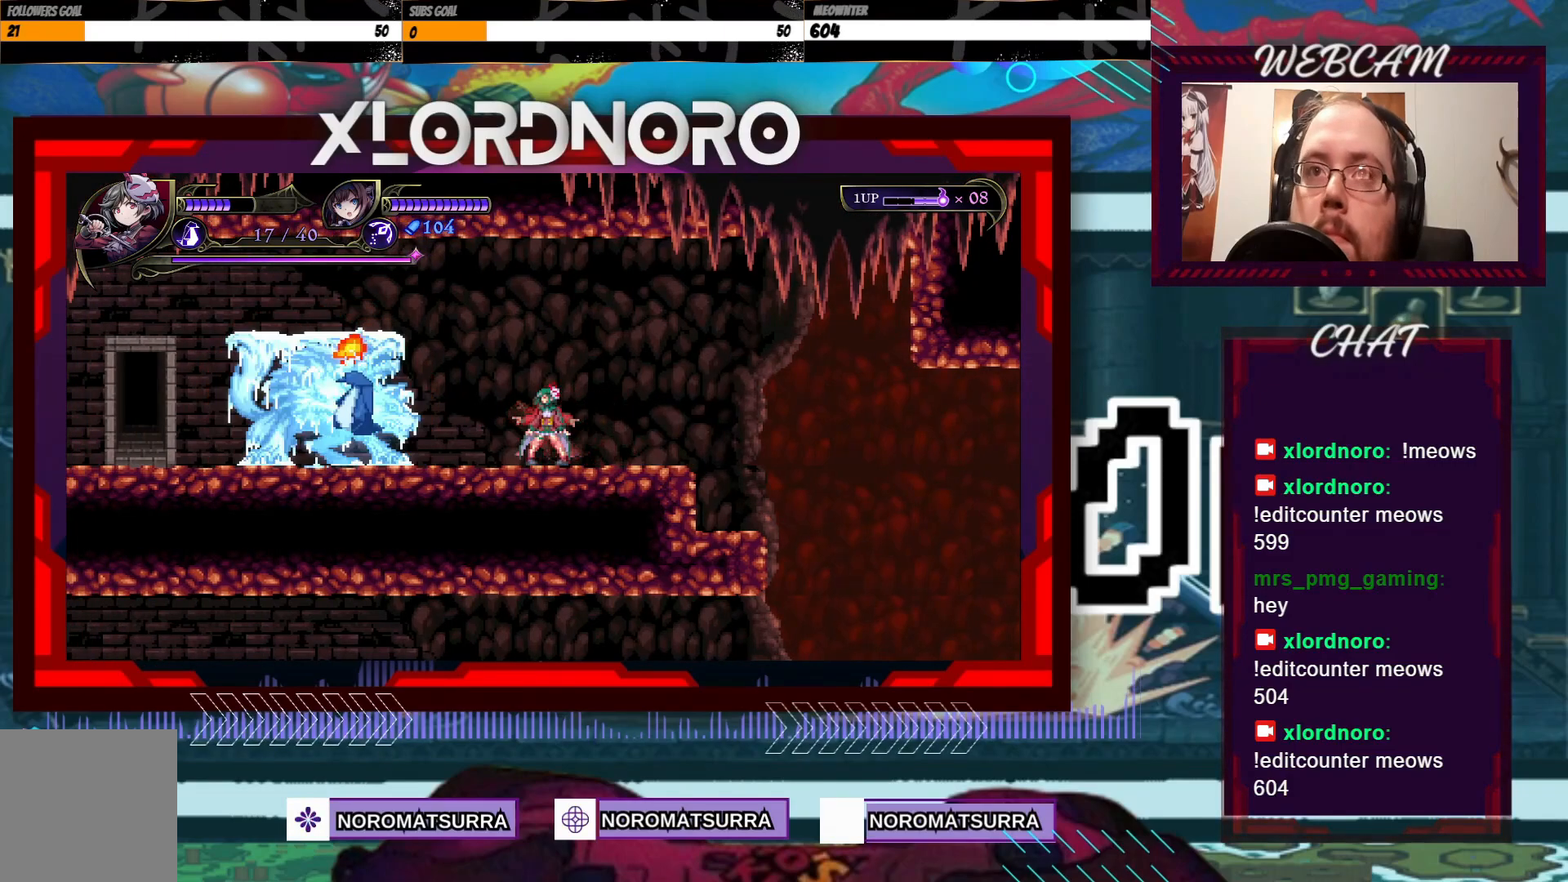
{"dt_ms": 500, "buttons": ["X"], "left_stick": "left", "right_stick": "center", "events": [[183, "left_stick", "left"], [433, "X", "down"]]}
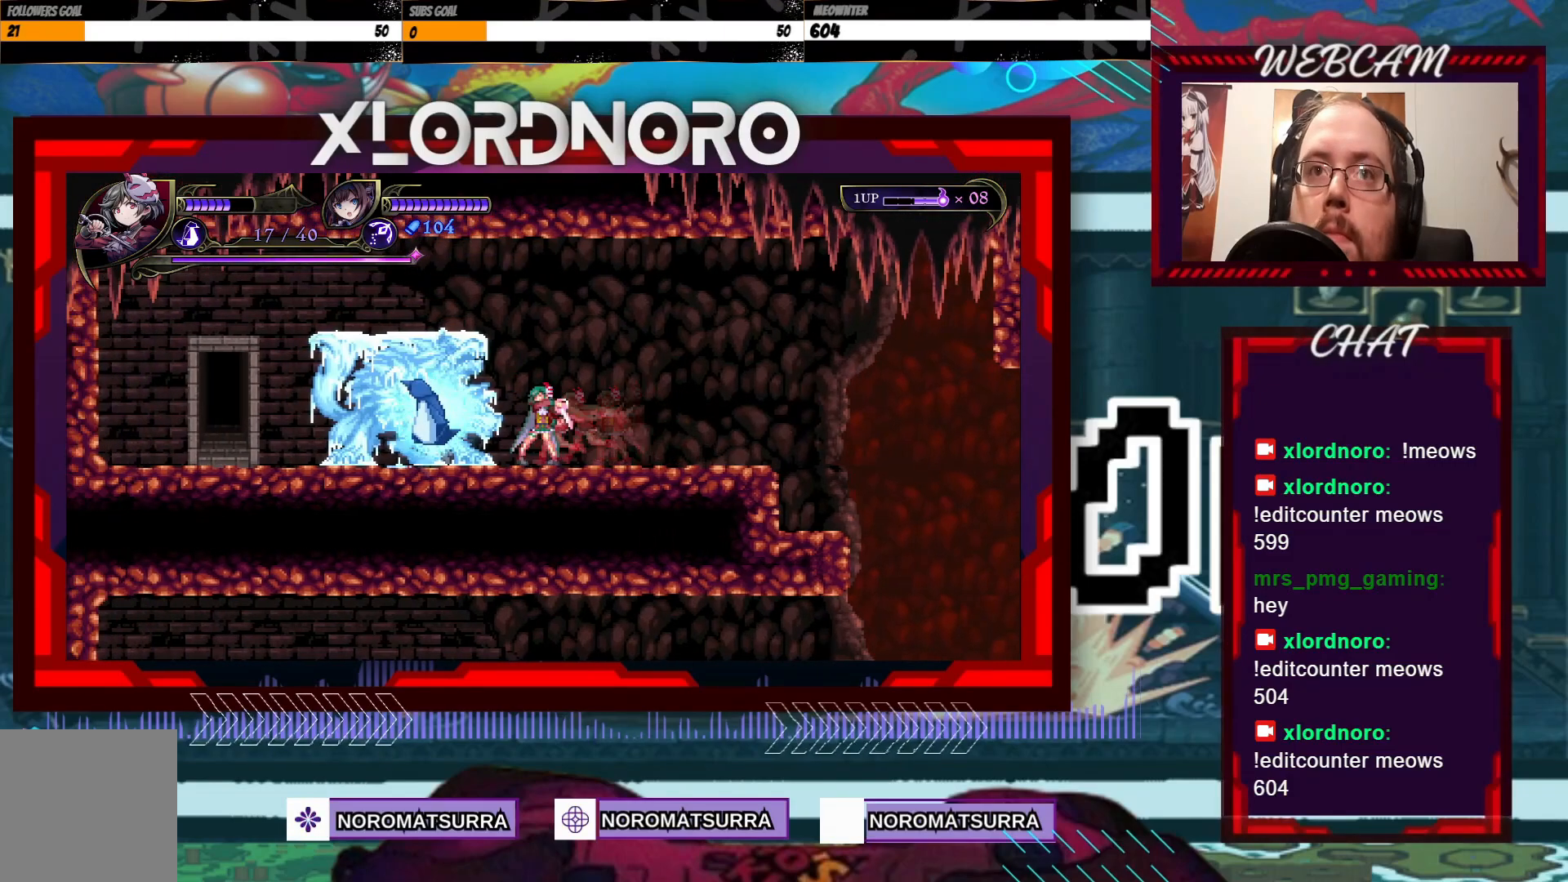
{"dt_ms": 500, "buttons": [], "left_stick": "left", "right_stick": "center", "events": [[33, "X", "up"], [33, "left_stick", "center"], [317, "left_stick", "left"]]}
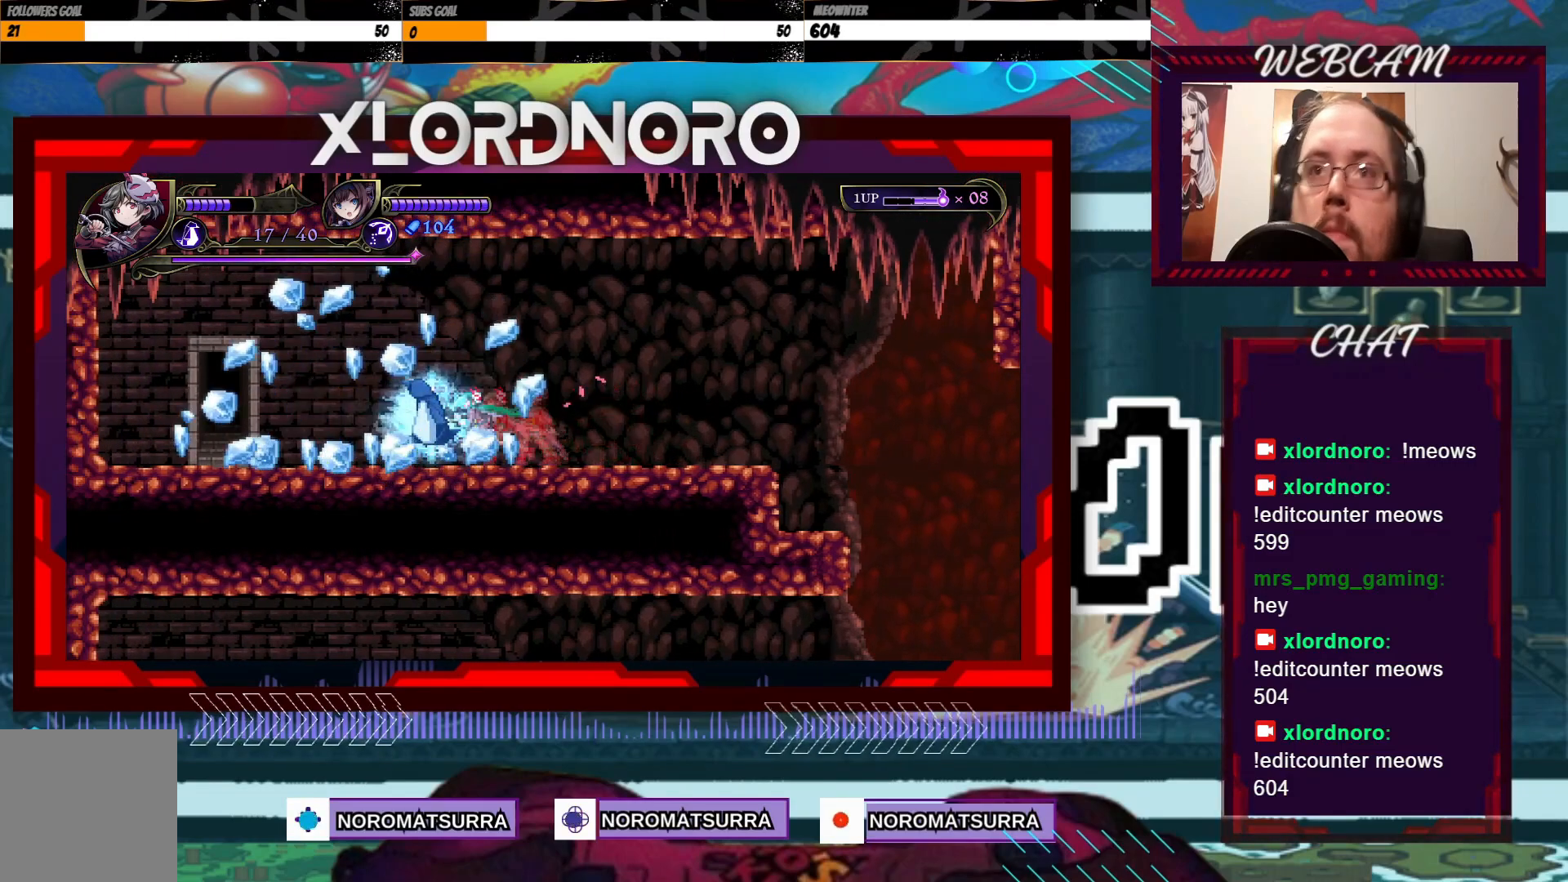
{"dt_ms": 500, "buttons": [], "left_stick": "left", "right_stick": "center", "events": []}
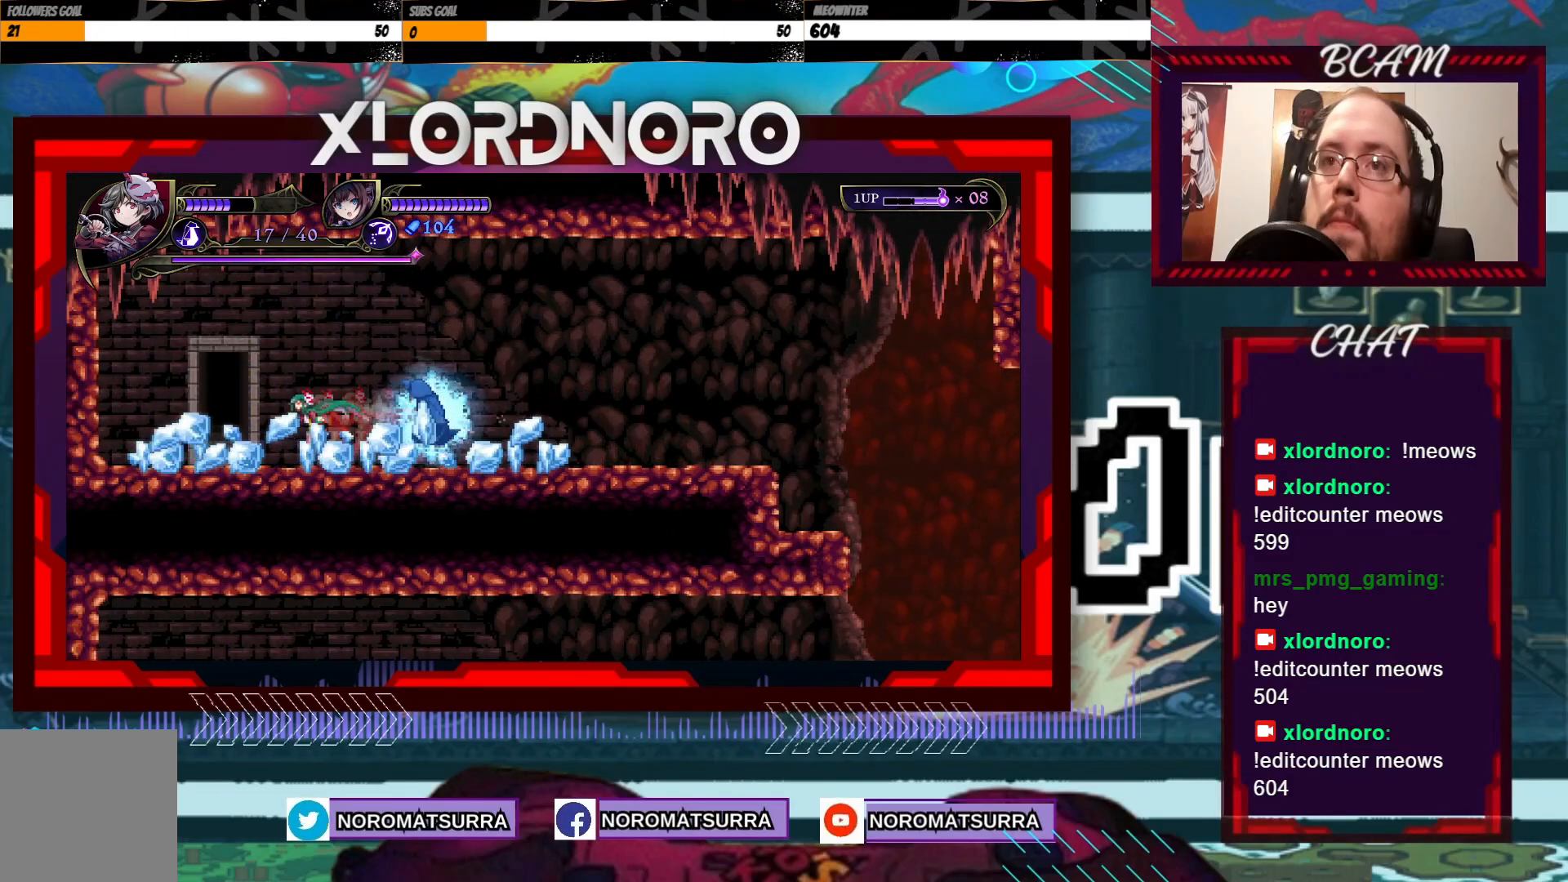
{"dt_ms": 500, "buttons": [], "left_stick": "right", "right_stick": "center", "events": [[383, "left_stick", "center"], [467, "left_stick", "right"]]}
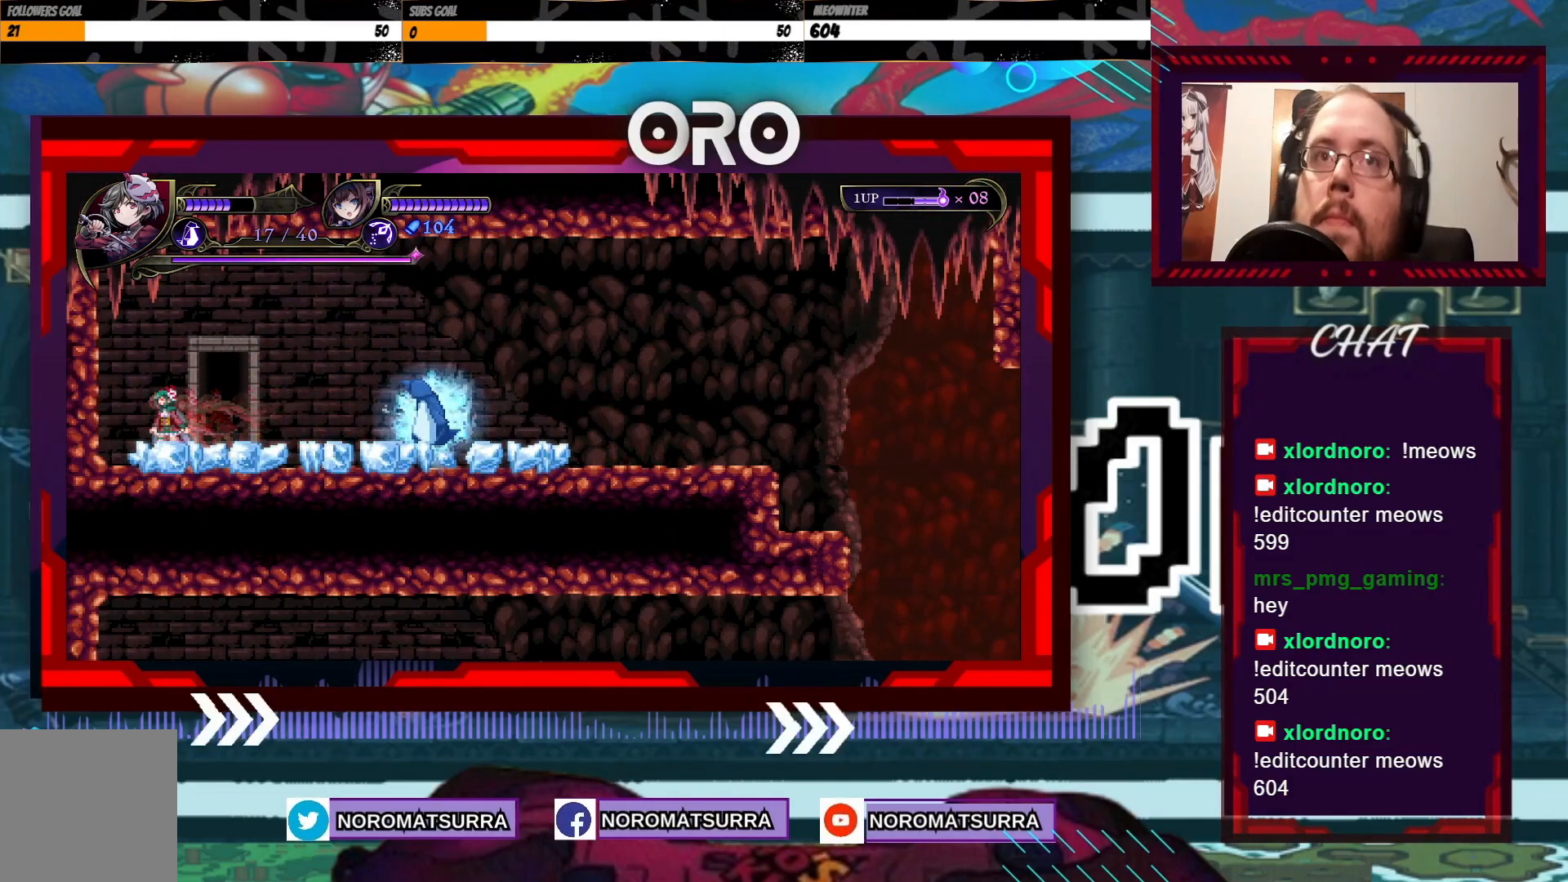
{"dt_ms": 500, "buttons": [], "left_stick": "up", "right_stick": "center", "events": [[117, "left_stick", "center"], [433, "left_stick", "up"]]}
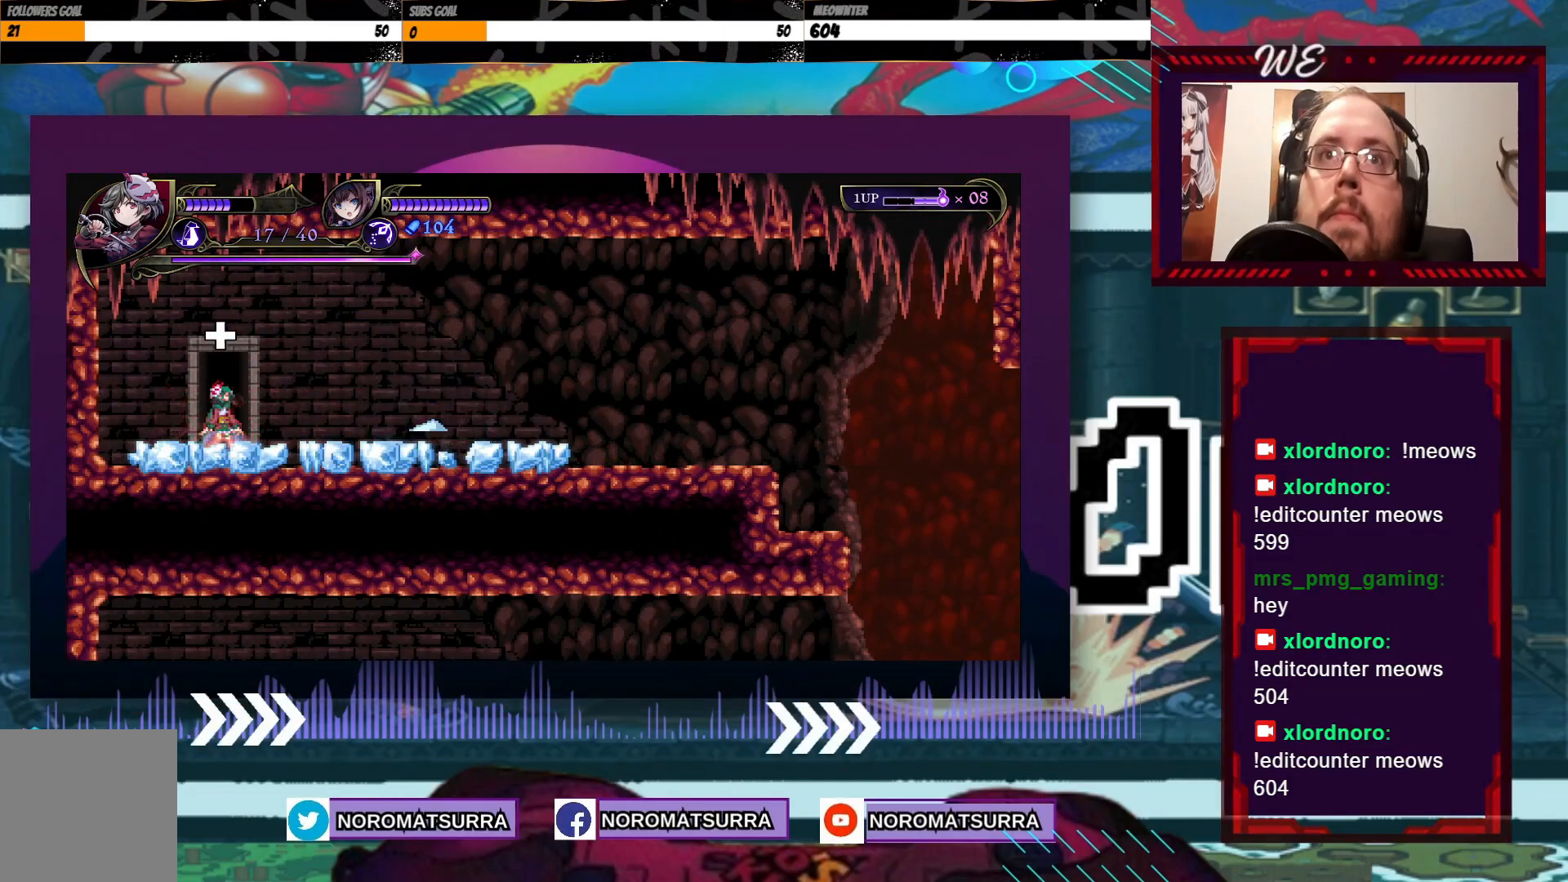
{"dt_ms": 500, "buttons": [], "left_stick": "center", "right_stick": "center", "events": [[467, "left_stick", "center"]]}
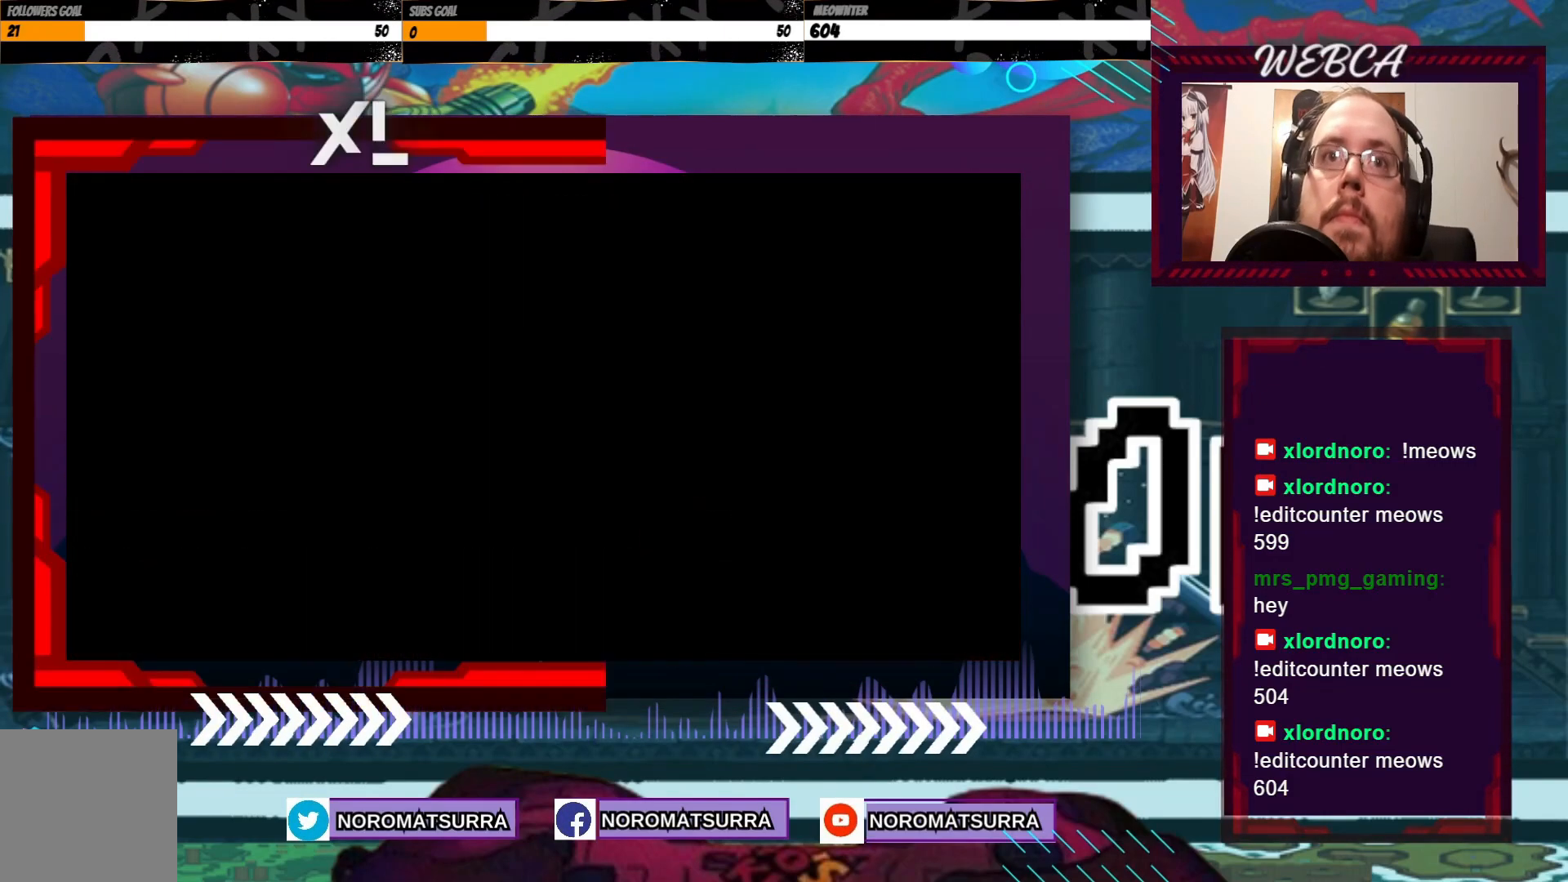
{"dt_ms": 500, "buttons": [], "left_stick": "center", "right_stick": "center", "events": []}
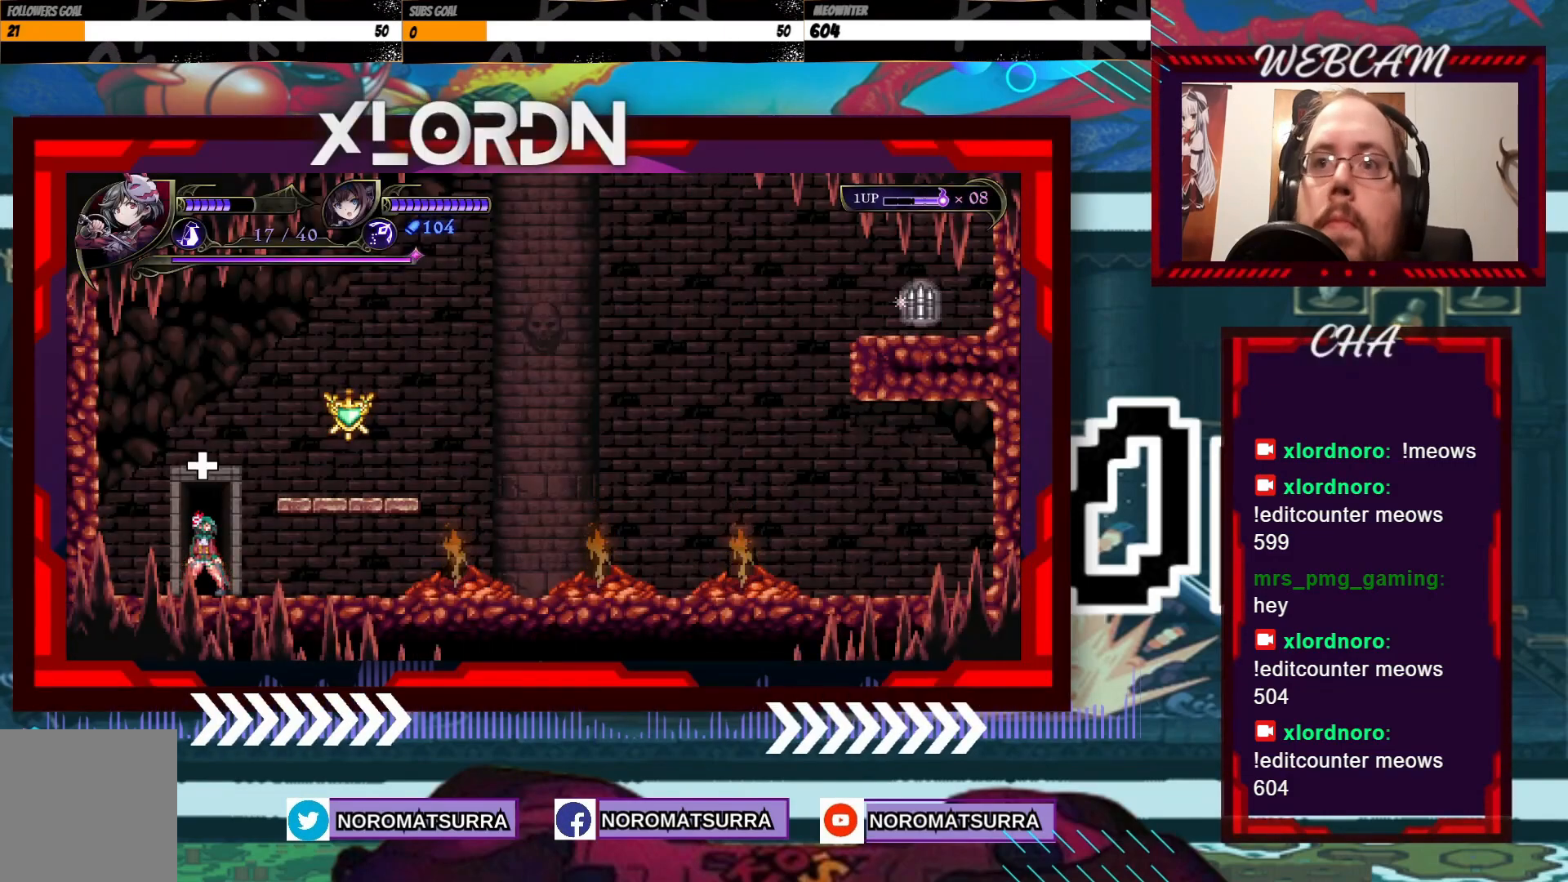
{"dt_ms": 500, "buttons": [], "left_stick": "center", "right_stick": "center", "events": []}
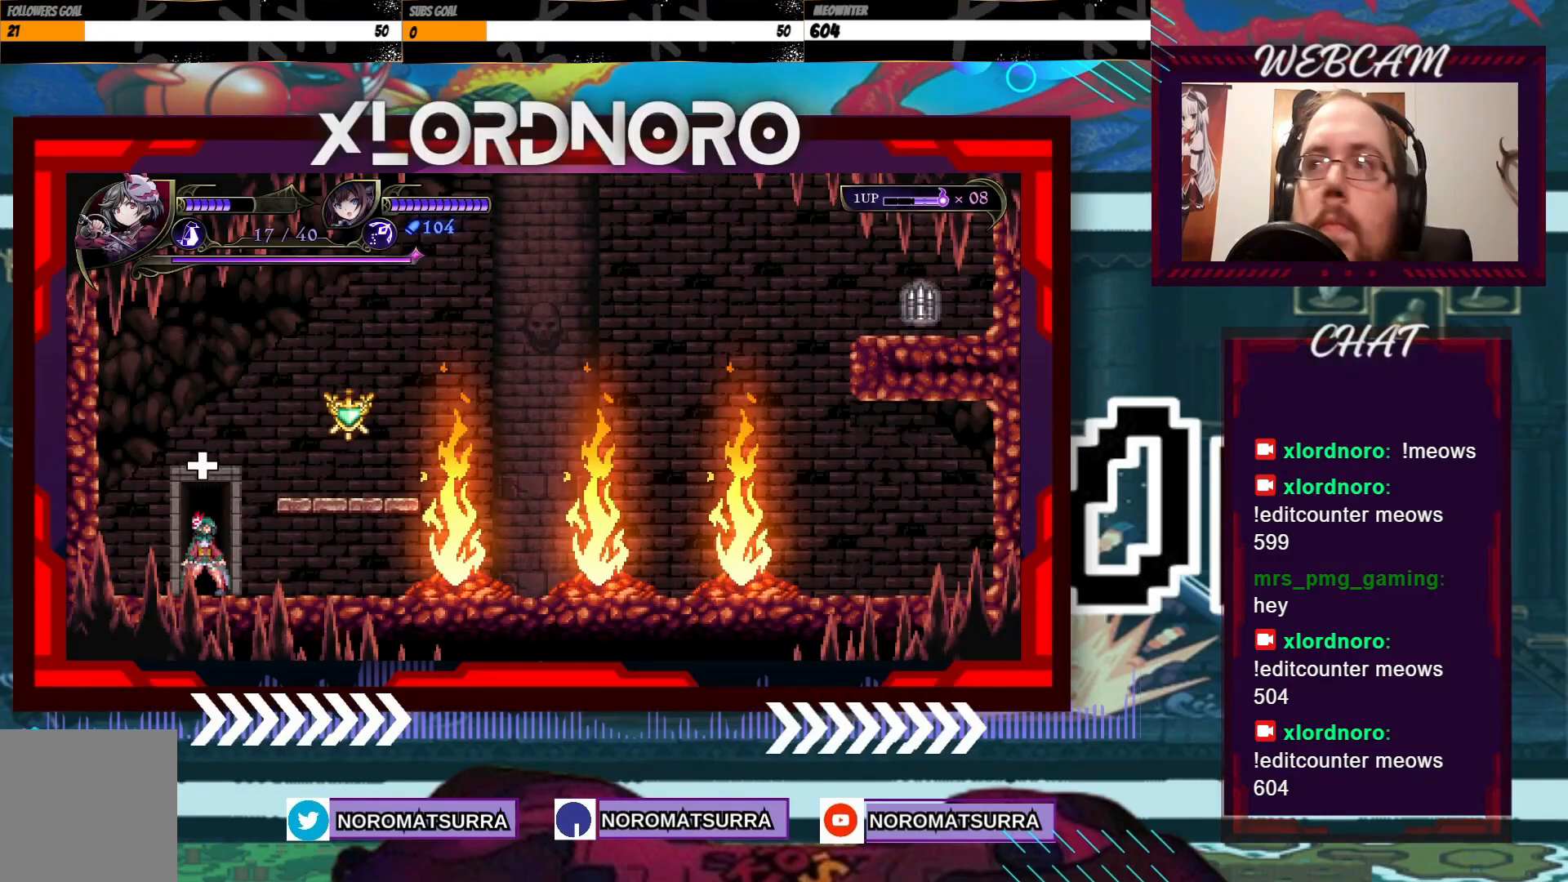
{"dt_ms": 500, "buttons": ["X"], "left_stick": "center", "right_stick": "center", "events": [[183, "left_stick", "right"], [383, "X", "down"], [467, "left_stick", "center"]]}
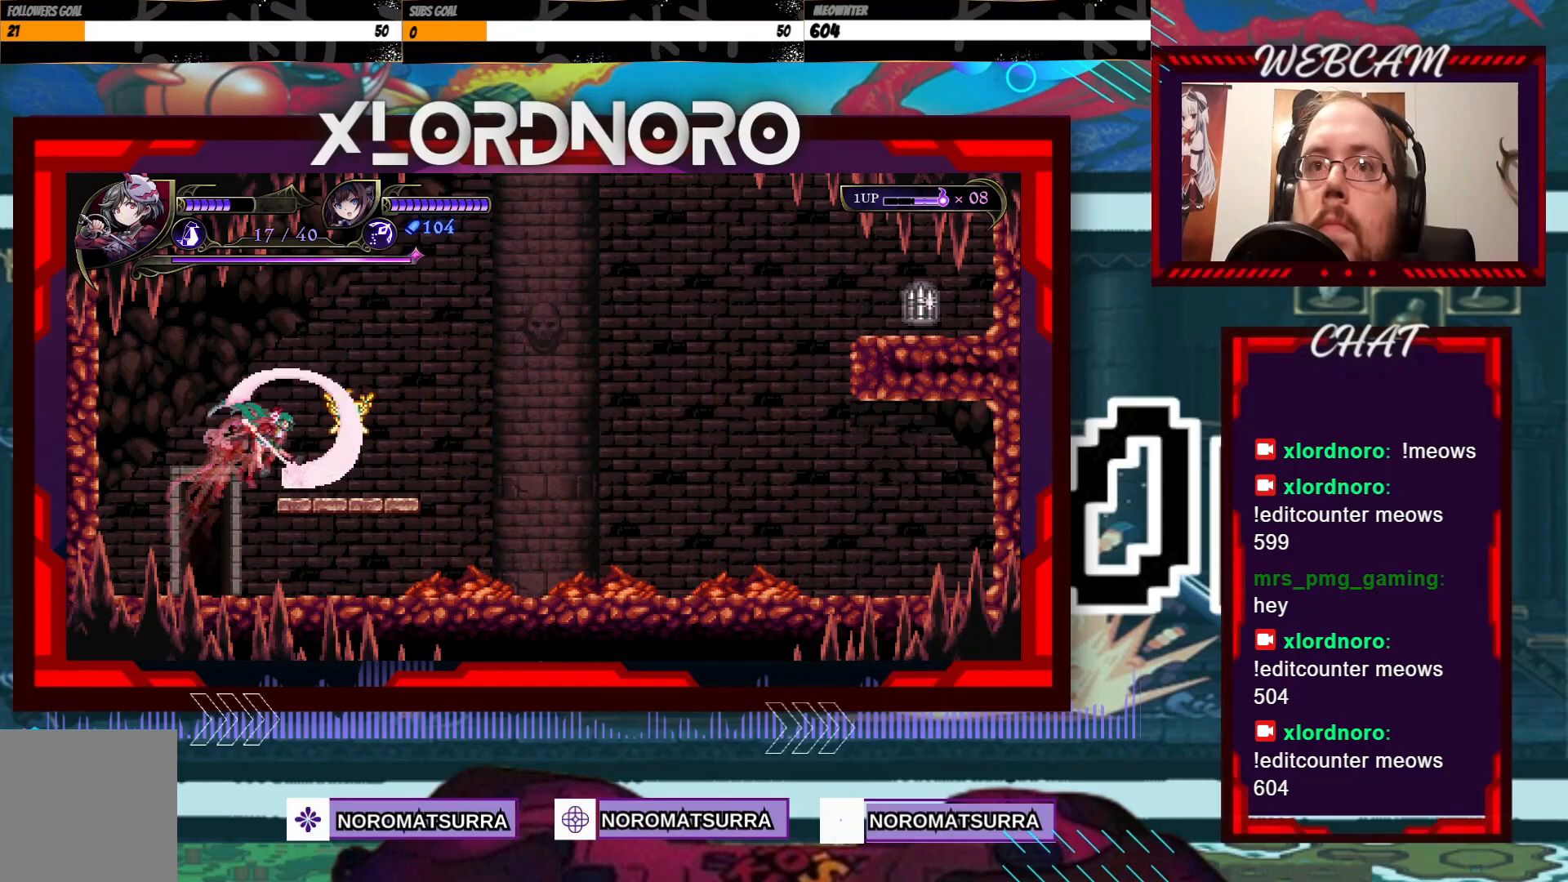
{"dt_ms": 500, "buttons": [], "left_stick": "center", "right_stick": "center", "events": [[17, "X", "up"]]}
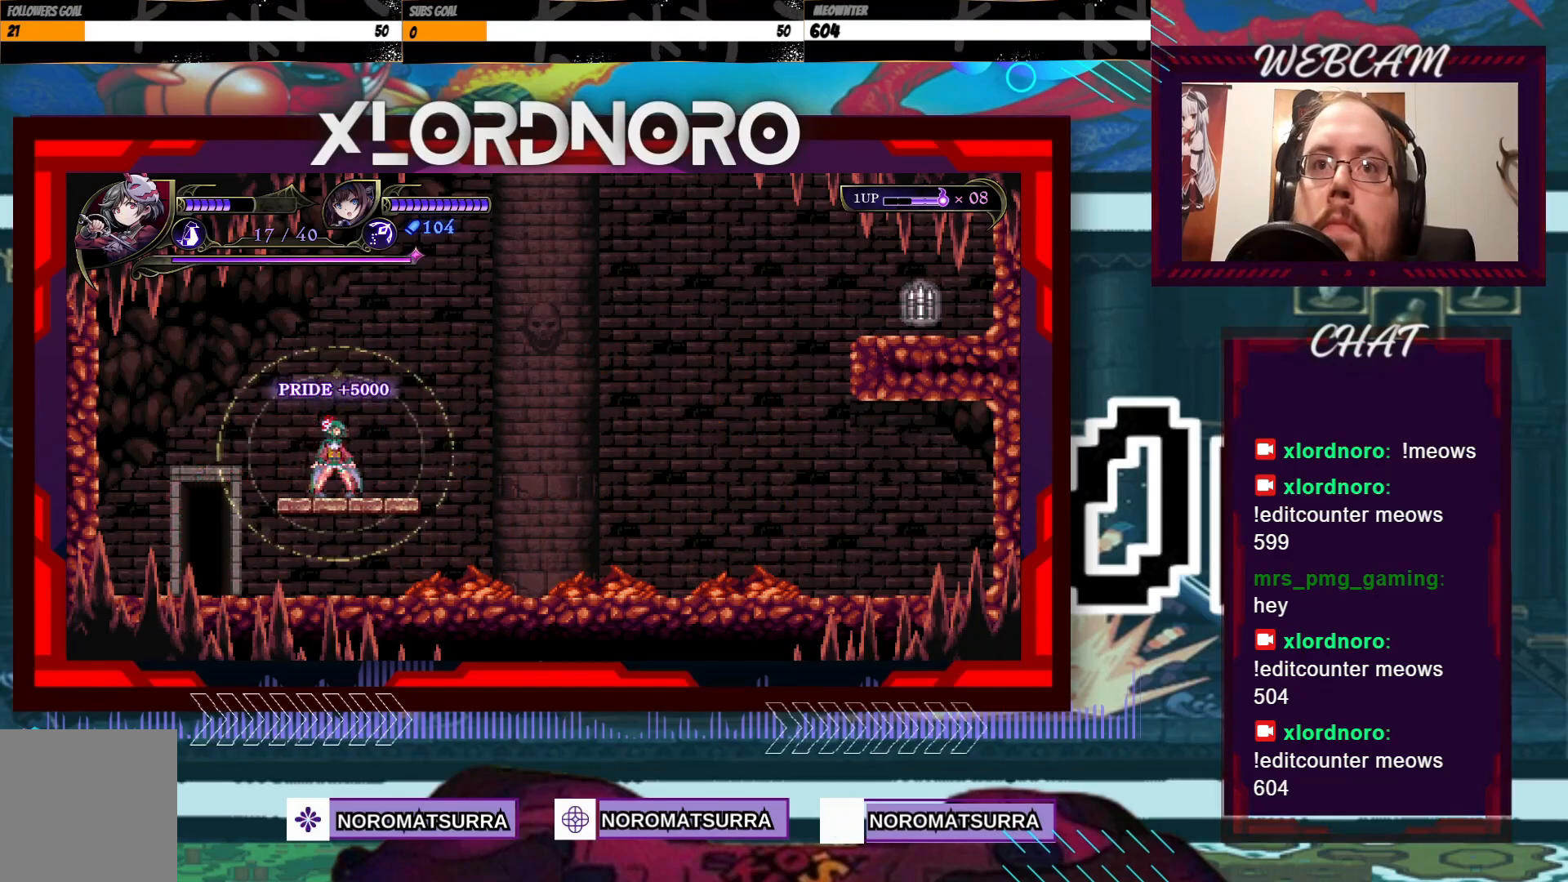
{"dt_ms": 500, "buttons": [], "left_stick": "center", "right_stick": "center", "events": []}
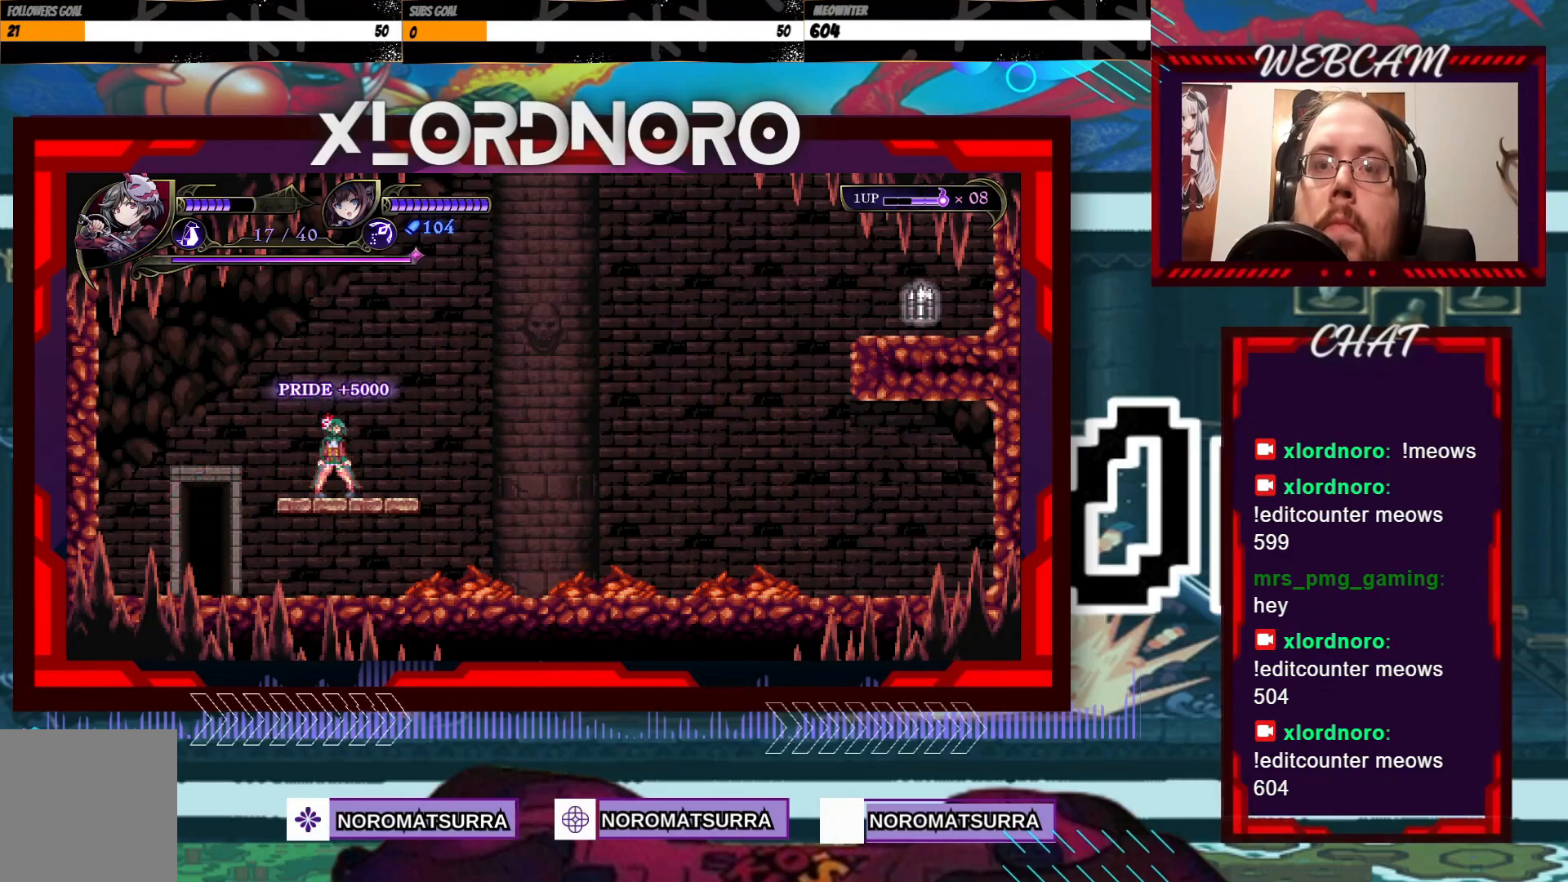
{"dt_ms": 500, "buttons": [], "left_stick": "center", "right_stick": "center", "events": []}
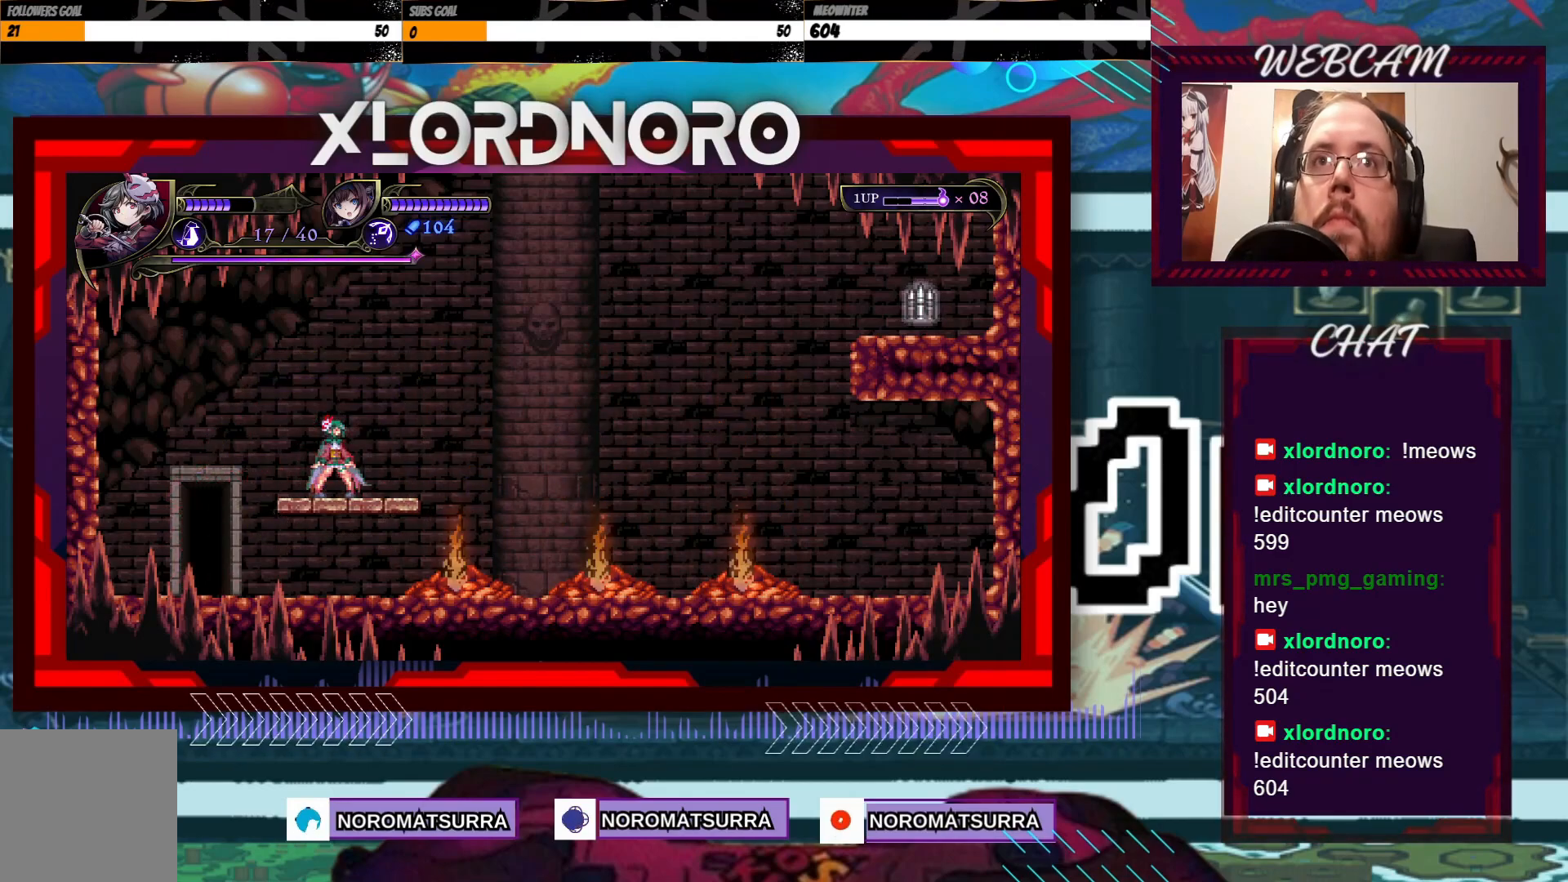
{"dt_ms": 500, "buttons": [], "left_stick": "center", "right_stick": "center", "events": []}